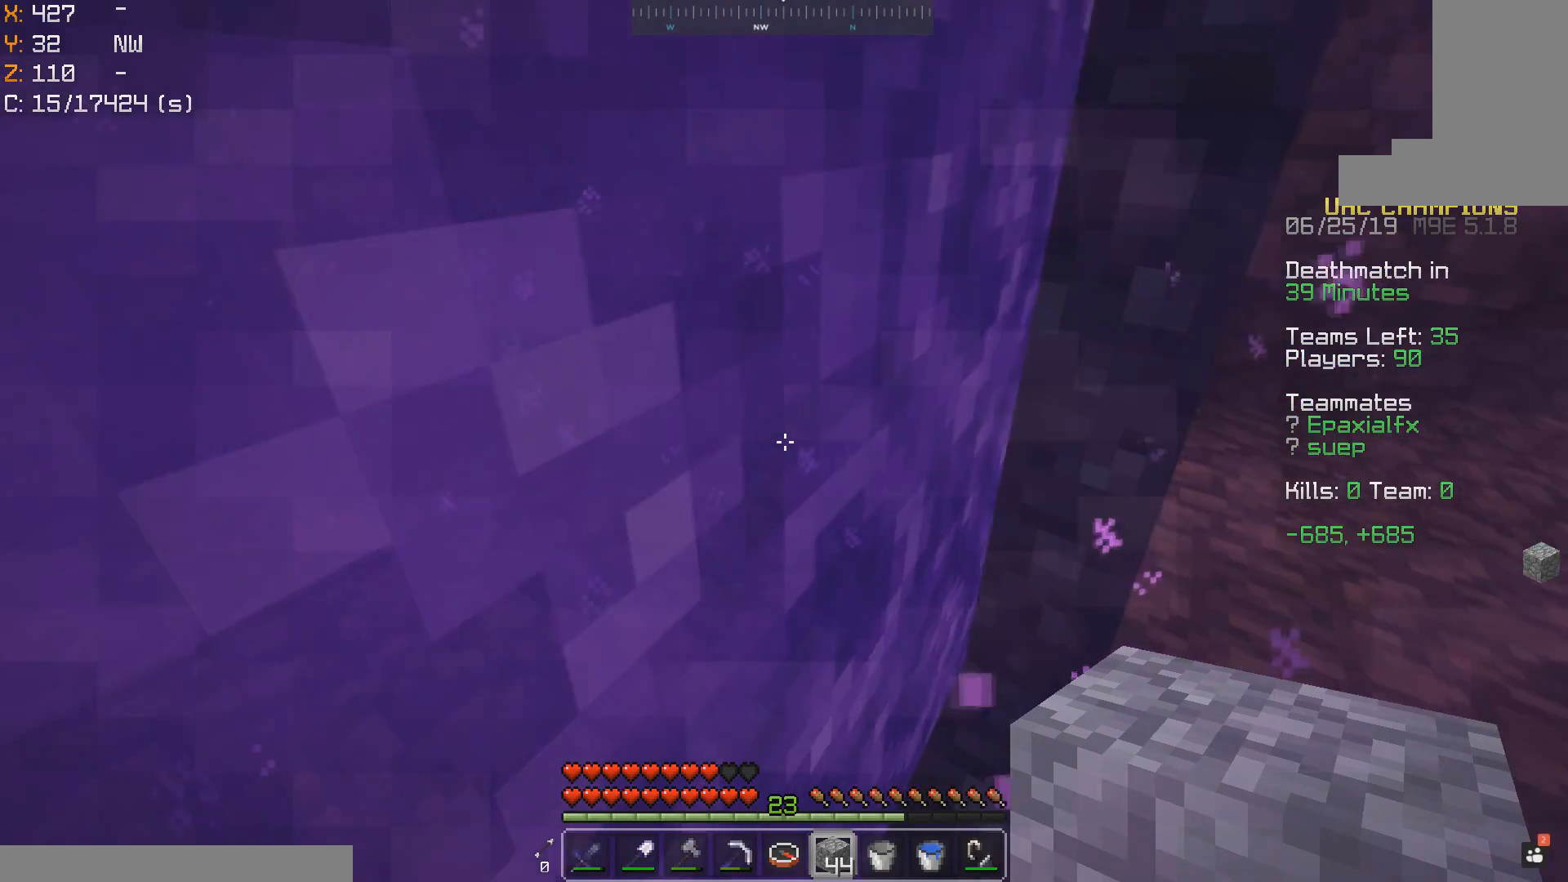
Gameplay with keyboard and mouse; each line is a JSON object with the keys and mouse buttons held at the frame after it. "events" lists presses ("down") and releases ("up") of "a", "d", "s", "space", "w", "mouse_left" and "mouse_right" between this image and that frame as [ms after this image, input, new state], when the widget could be followed in between. "mouse_left", "mouse_right" = the "left", "right" buttons of the "mouse" list. No other keys are recorded. Fast repeated clicks can show as one long hold. Mouse movement is not recorded.
{"keys": [], "mouse": [], "events": []}
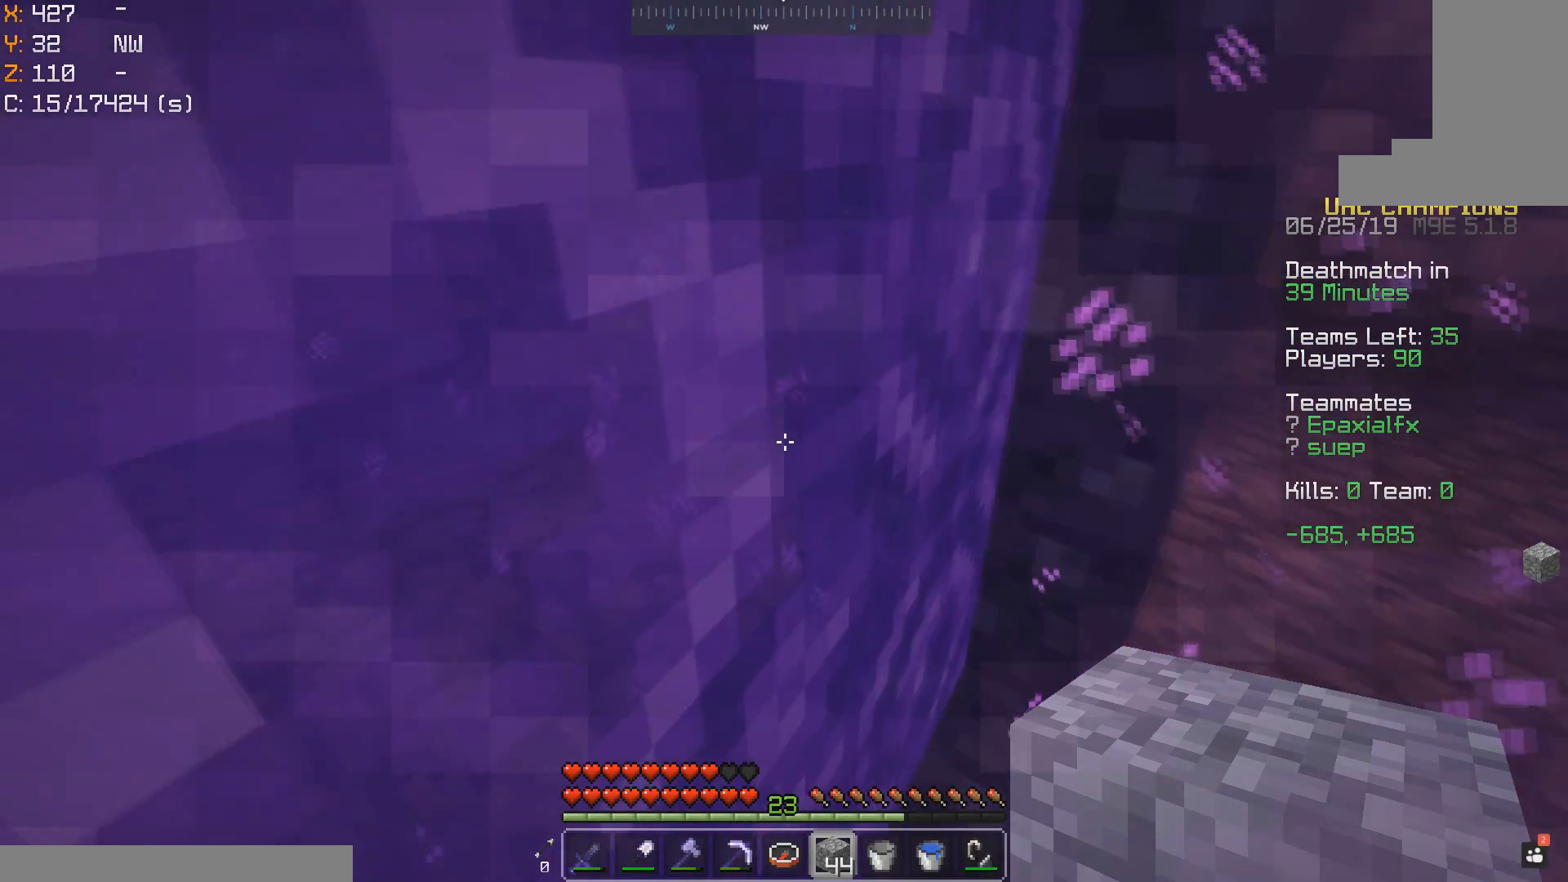
{"keys": [], "mouse": [], "events": []}
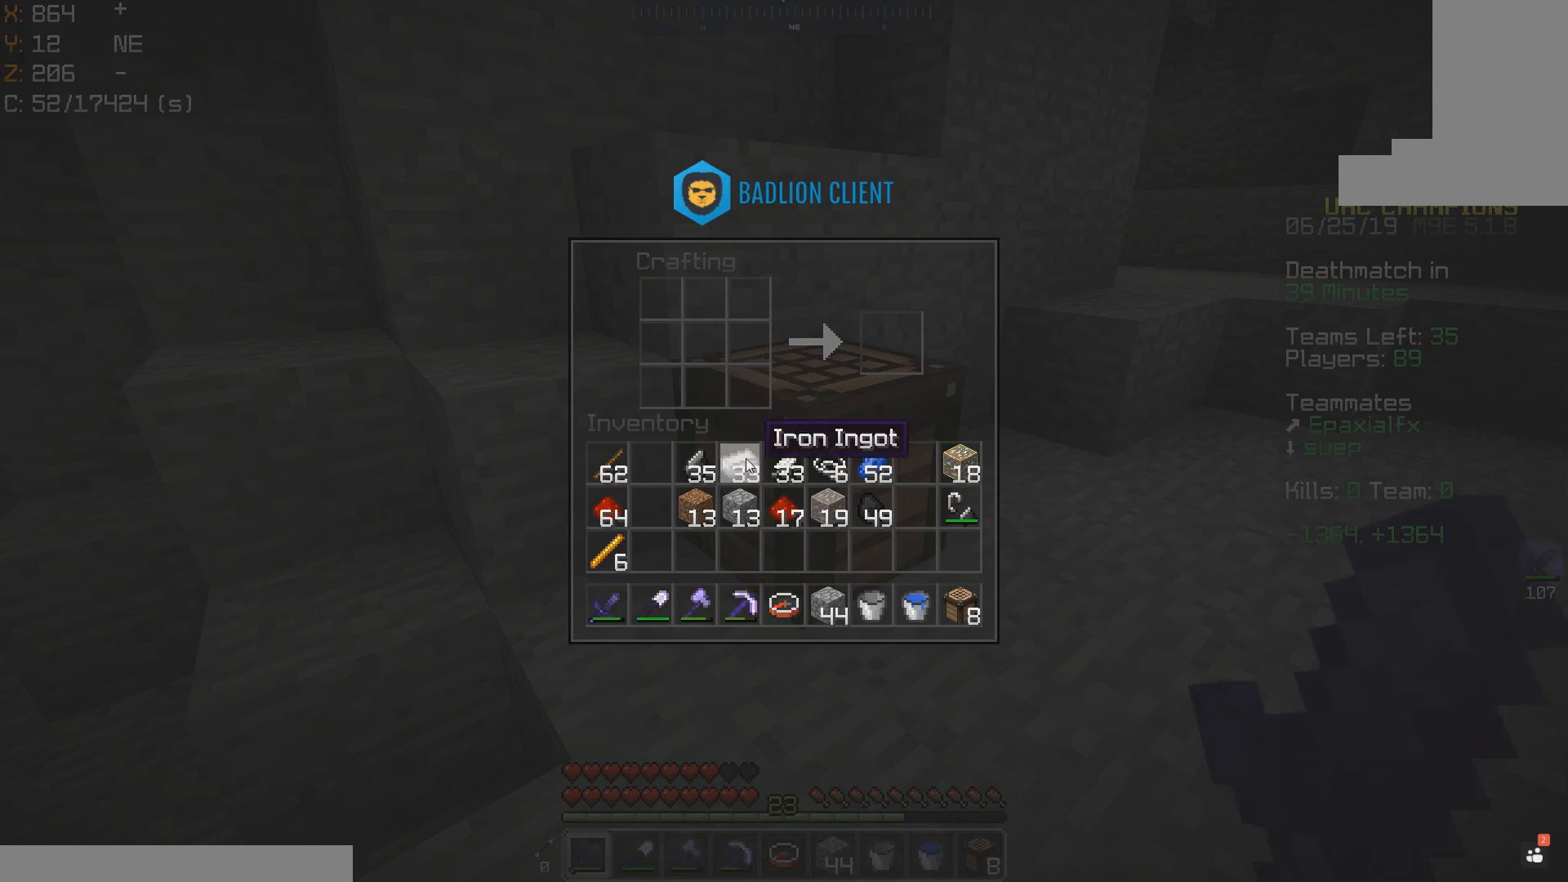
{"keys": [], "mouse": [], "events": [[267, "s", "down"], [317, "mouse_right", "down"], [367, "mouse_right", "up"], [367, "s", "up"]]}
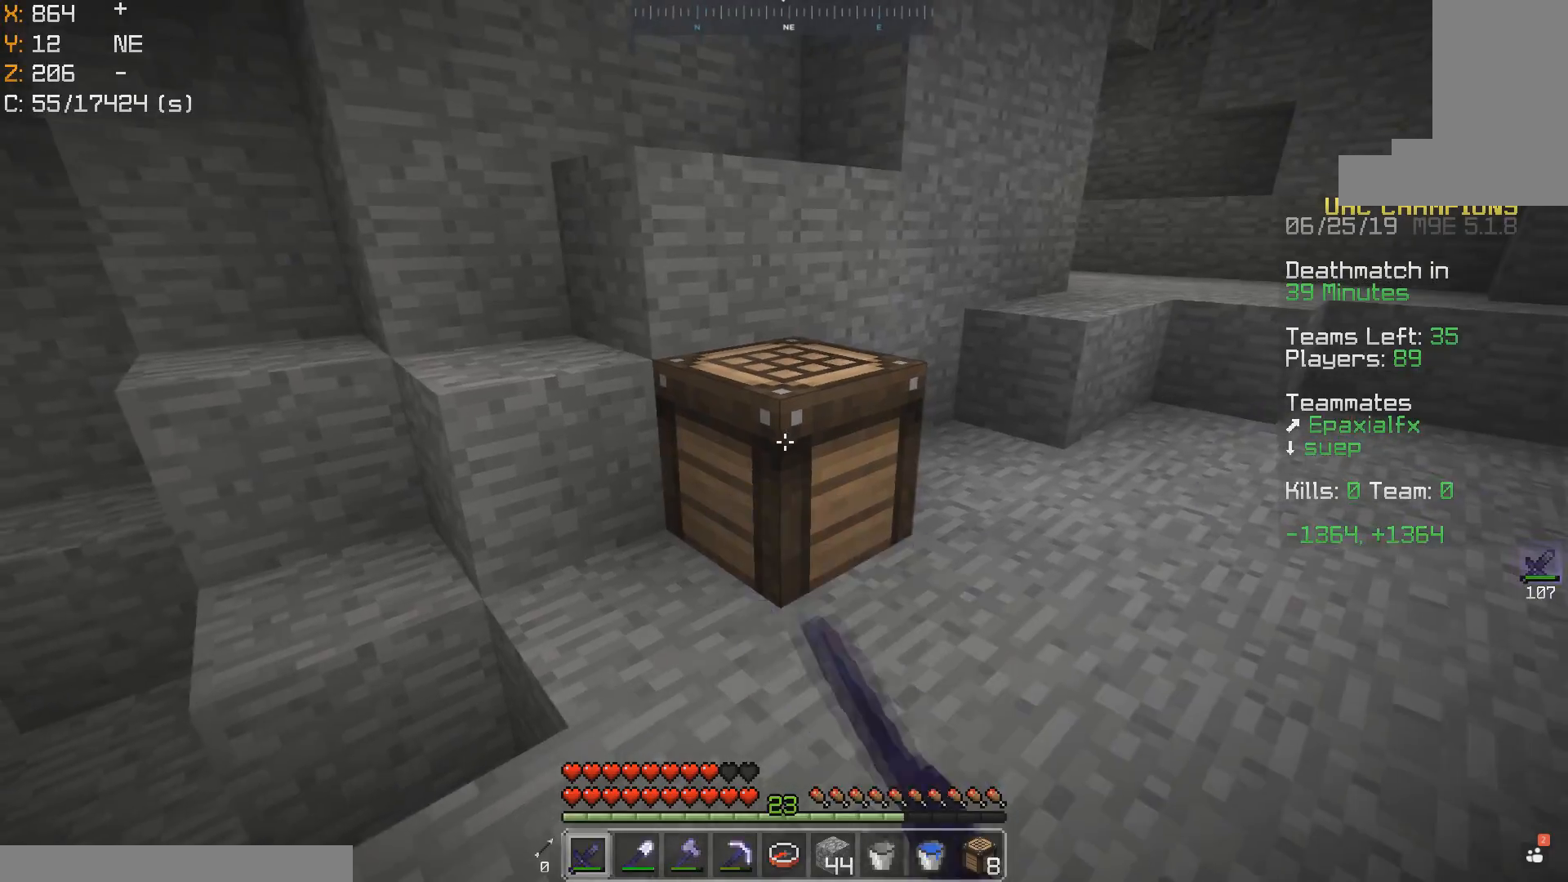
{"keys": [], "mouse": [], "events": [[250, "w", "down"], [317, "mouse_right", "down"], [367, "mouse_right", "up"], [417, "w", "up"]]}
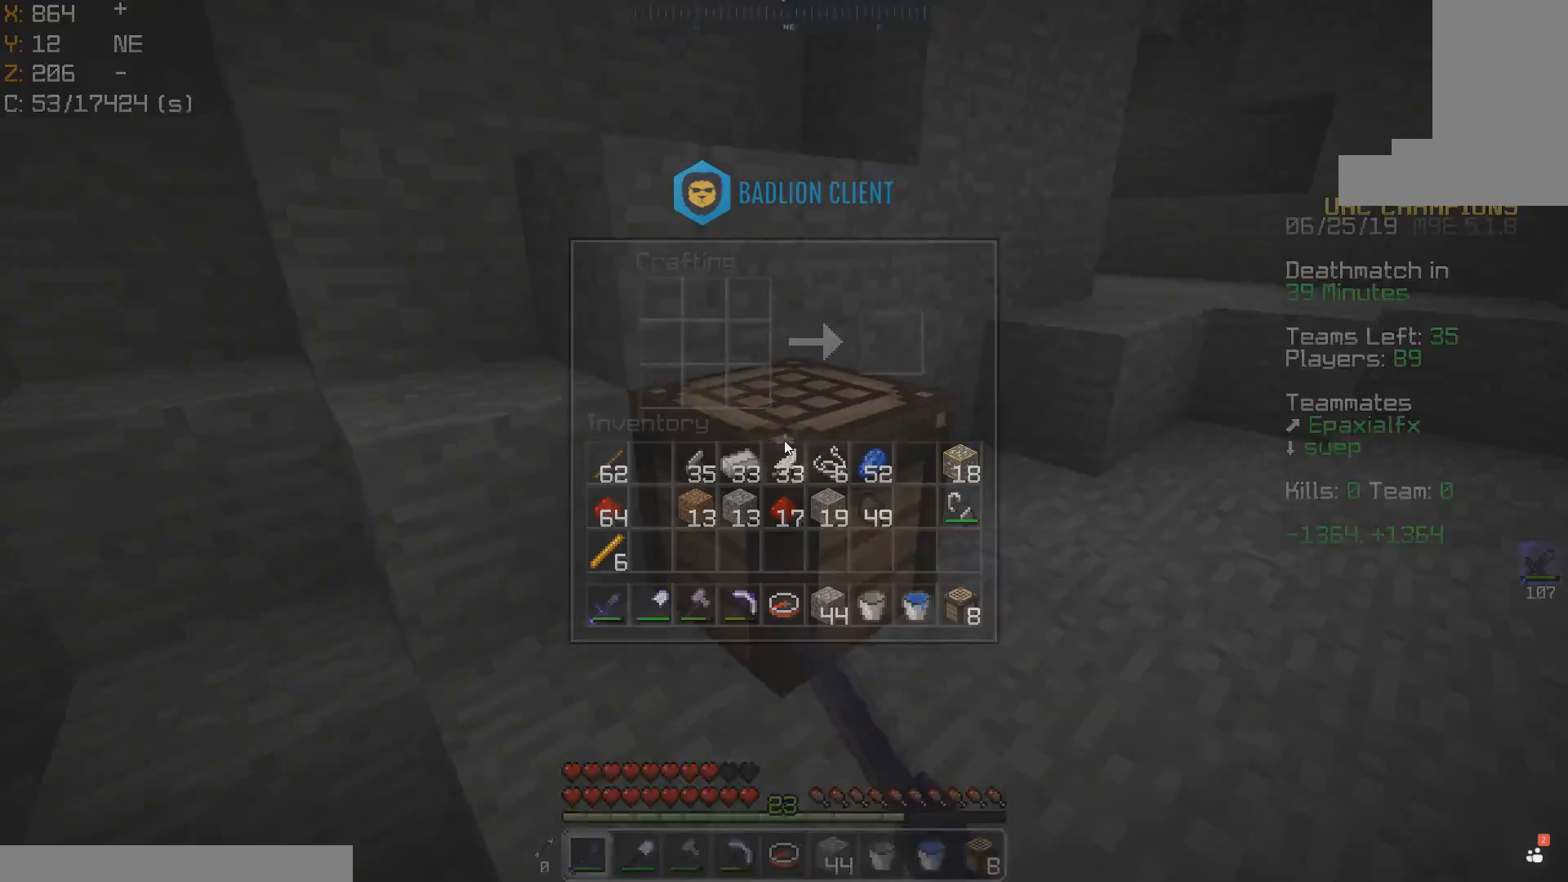
{"keys": [], "mouse": [], "events": []}
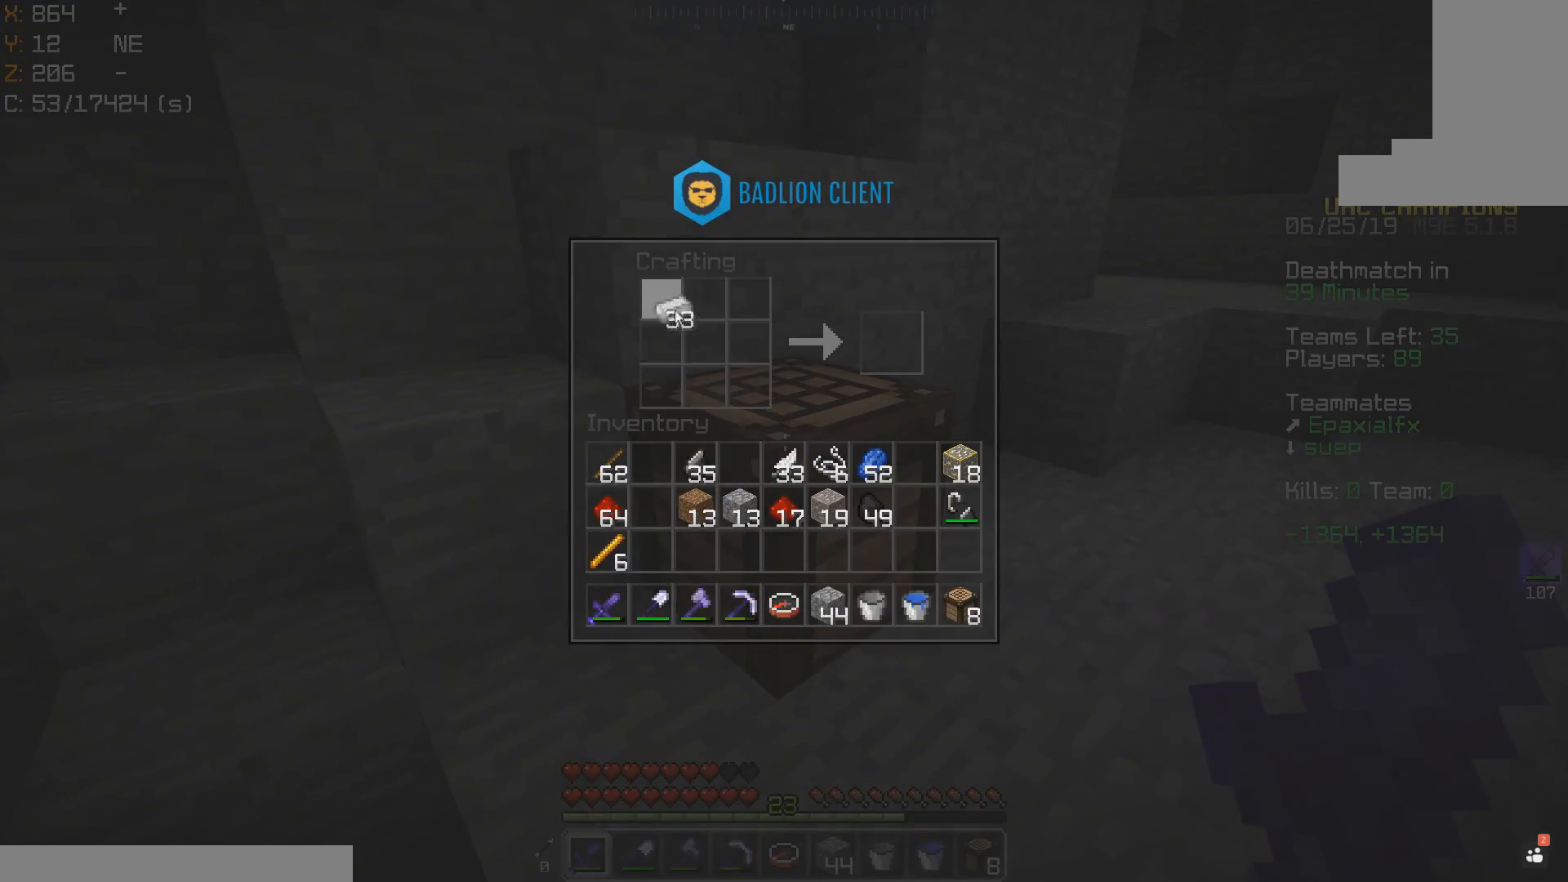
{"keys": [], "mouse": [], "events": []}
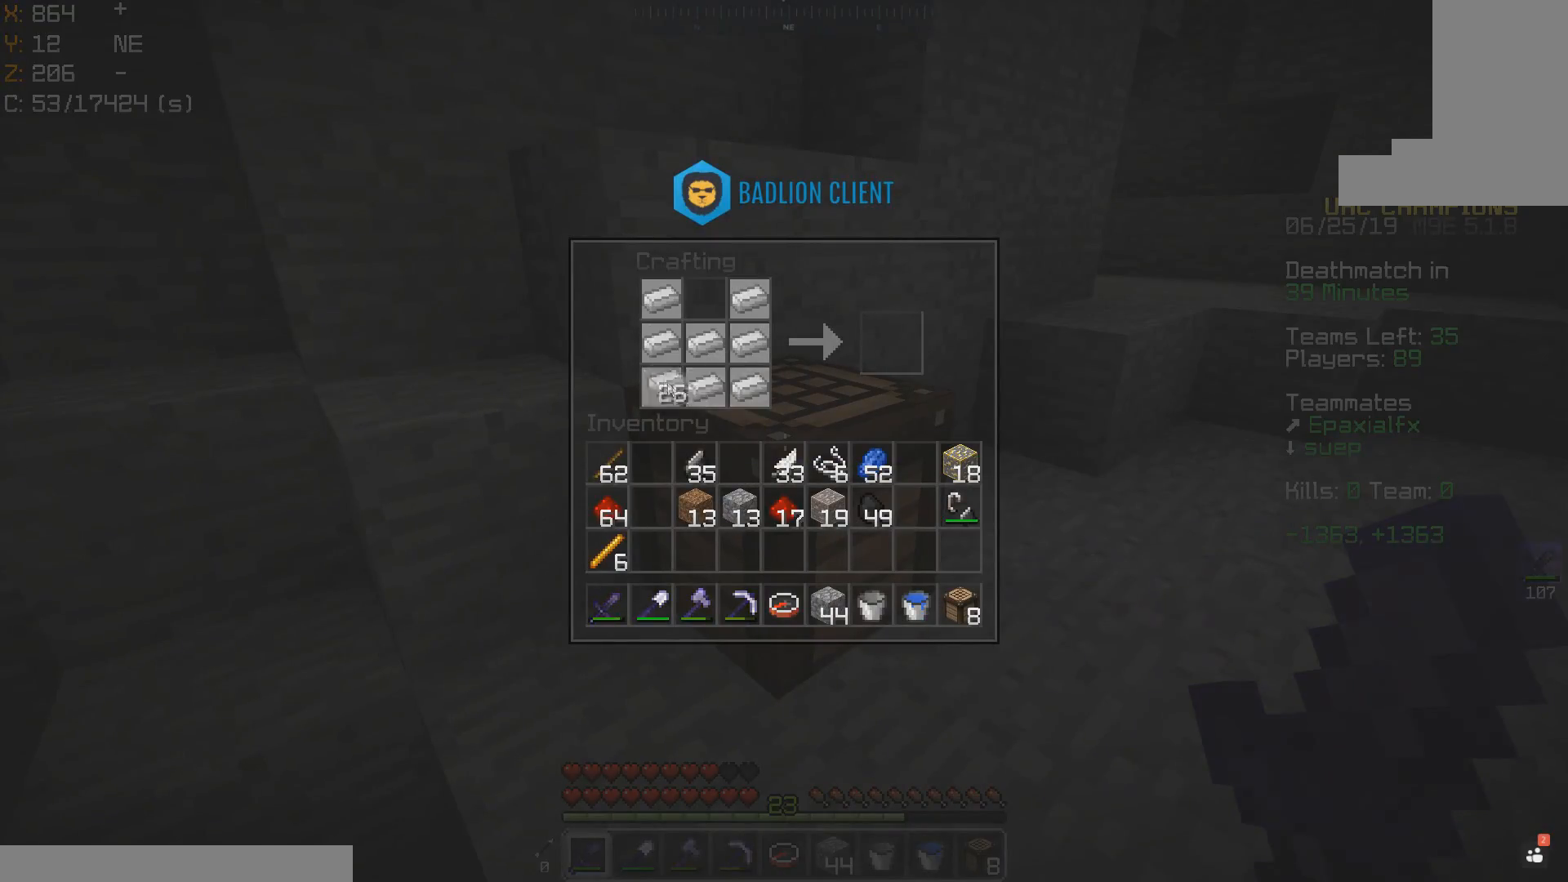
{"keys": [], "mouse": [], "events": []}
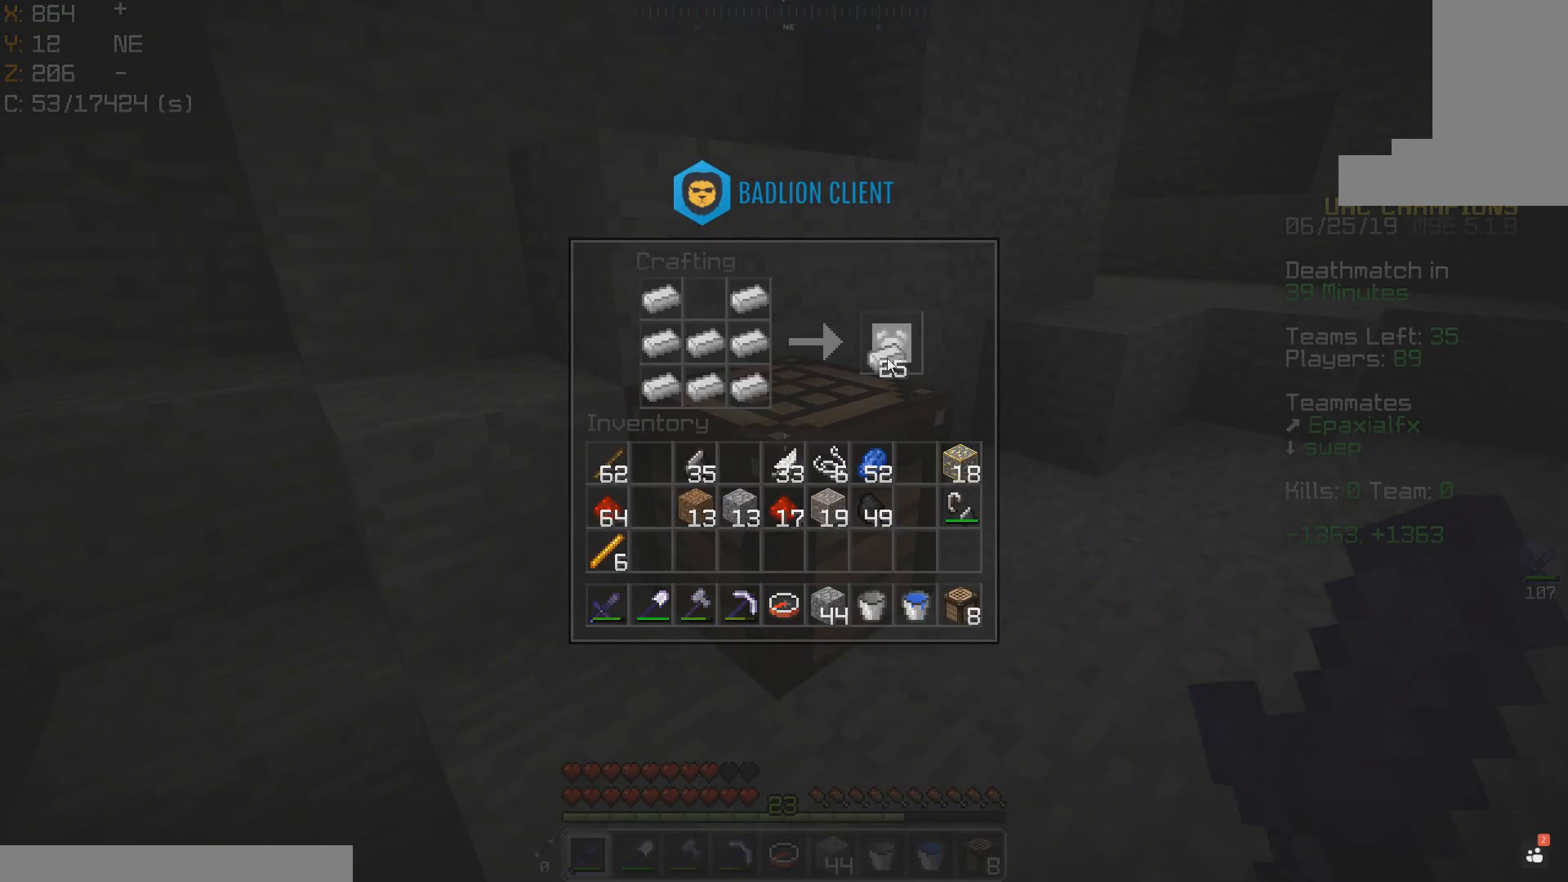
{"keys": [], "mouse": [], "events": []}
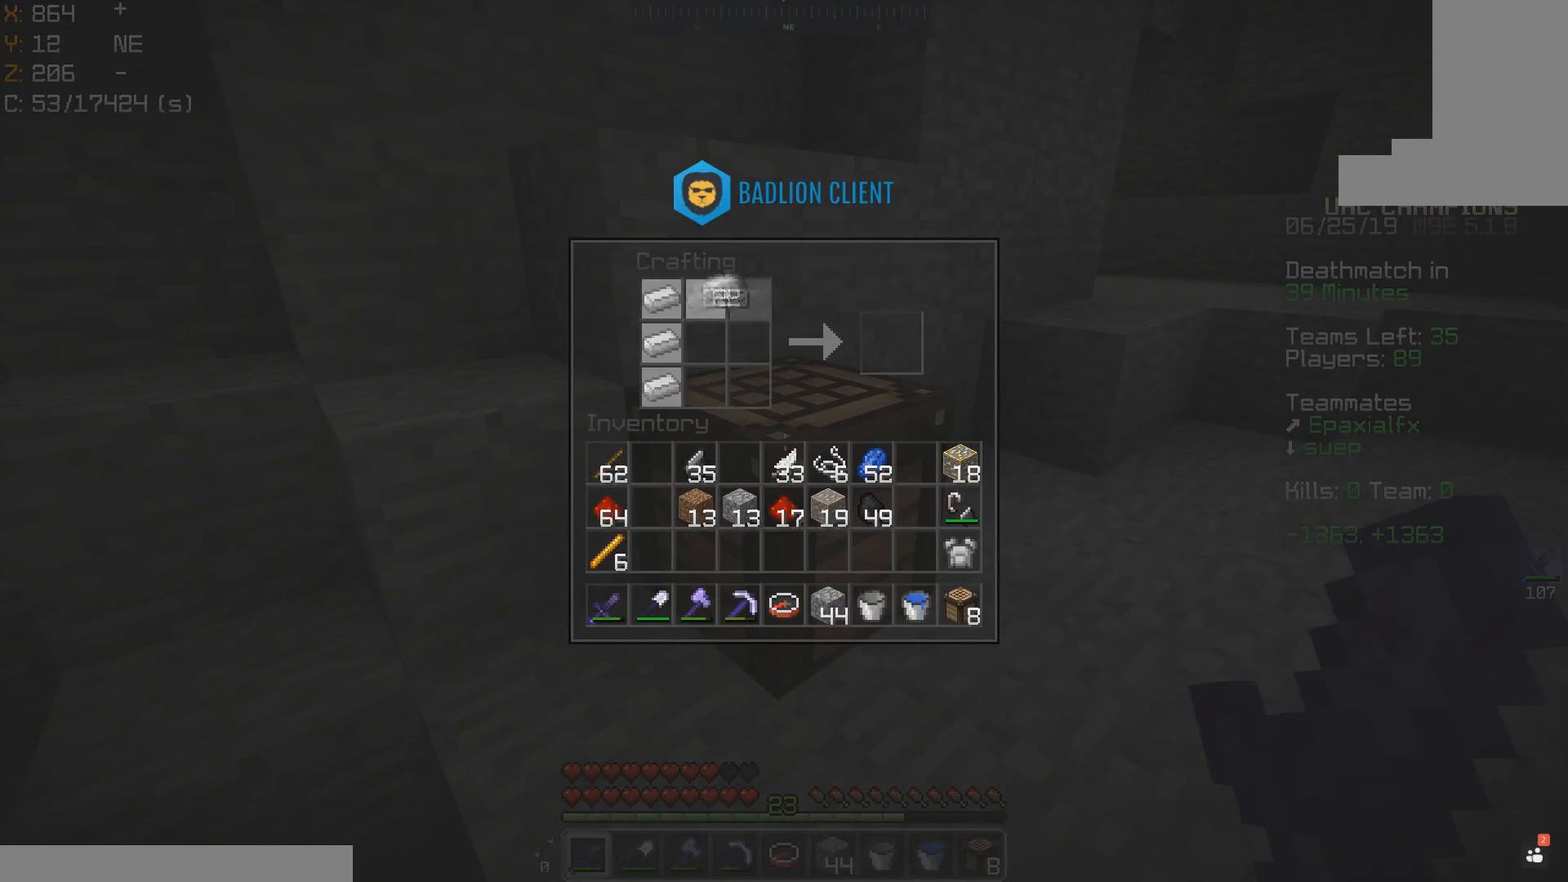
{"keys": [], "mouse": [], "events": []}
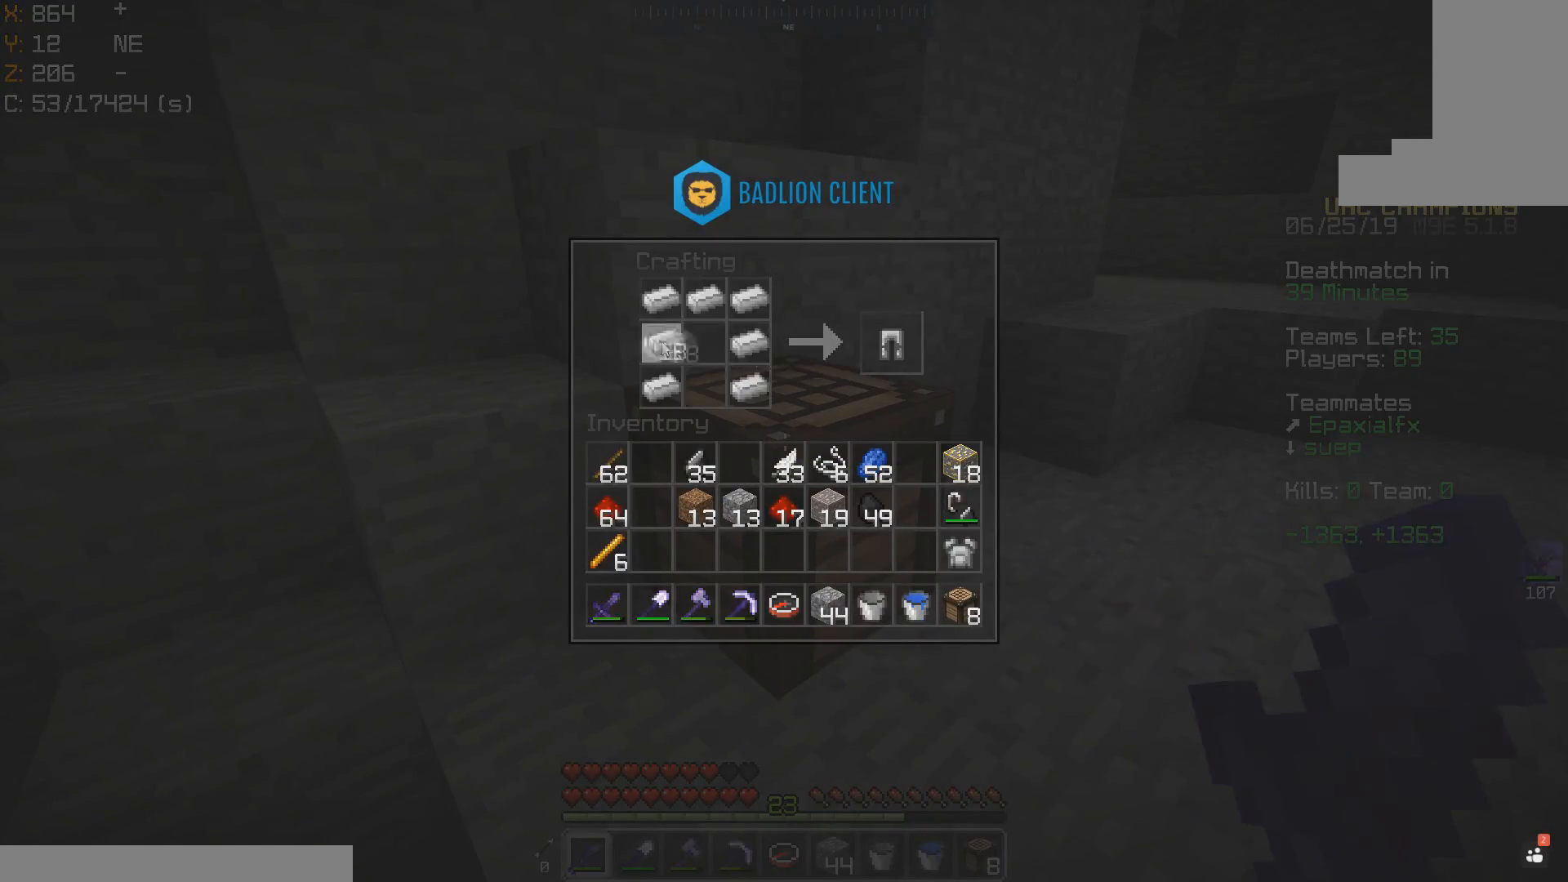
{"keys": [], "mouse": [], "events": [[300, "mouse_left", "down"], [317, "d", "down"], [333, "mouse_left", "up"], [417, "d", "up"]]}
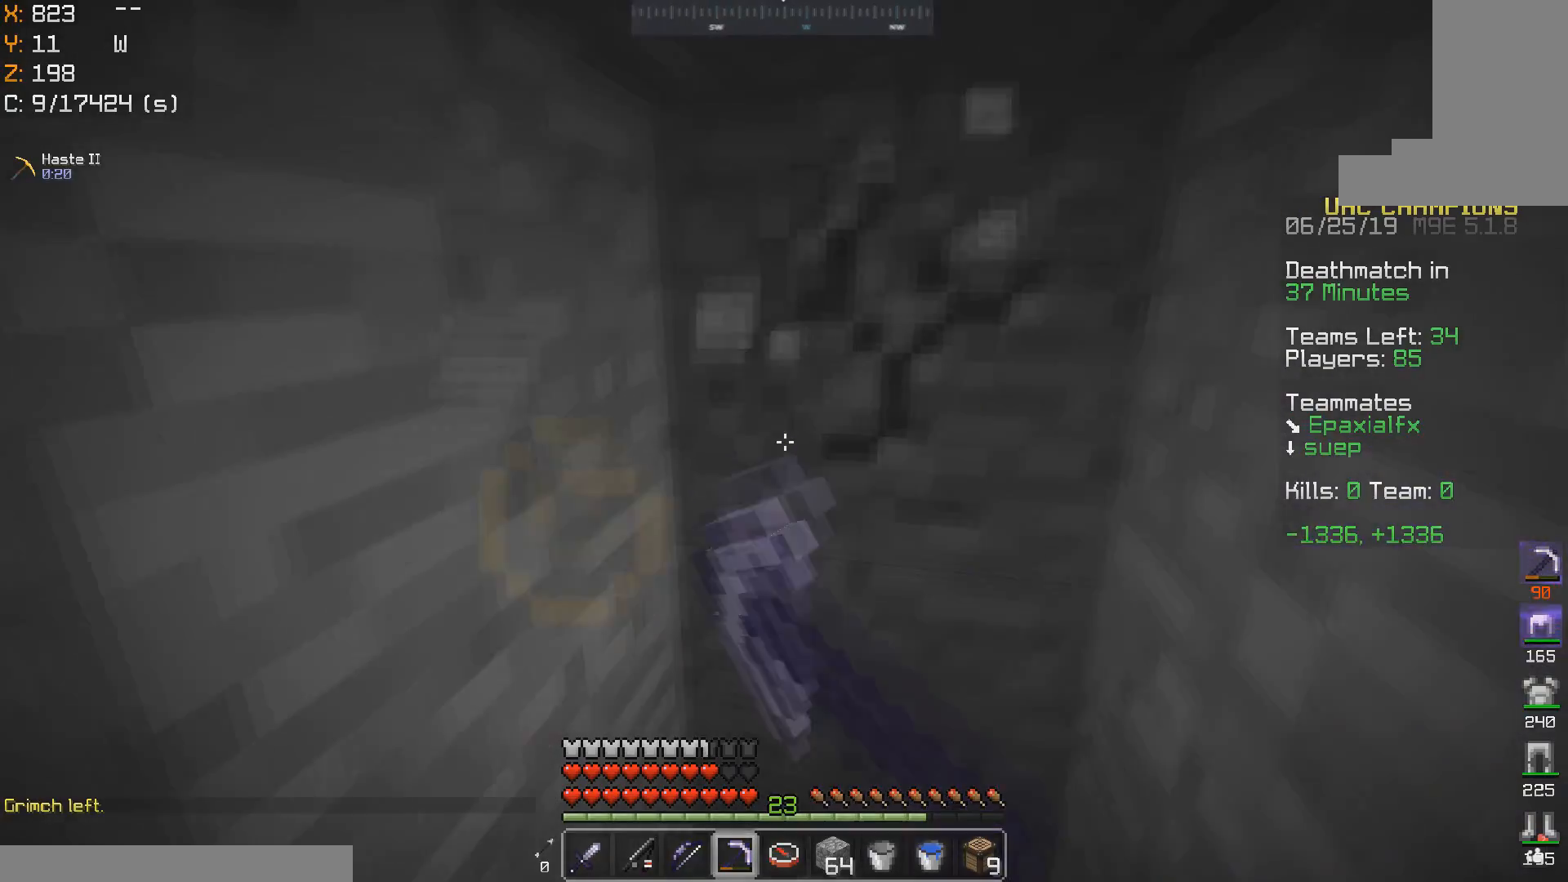
{"keys": ["s"], "mouse": [], "events": [[367, "s", "down"]]}
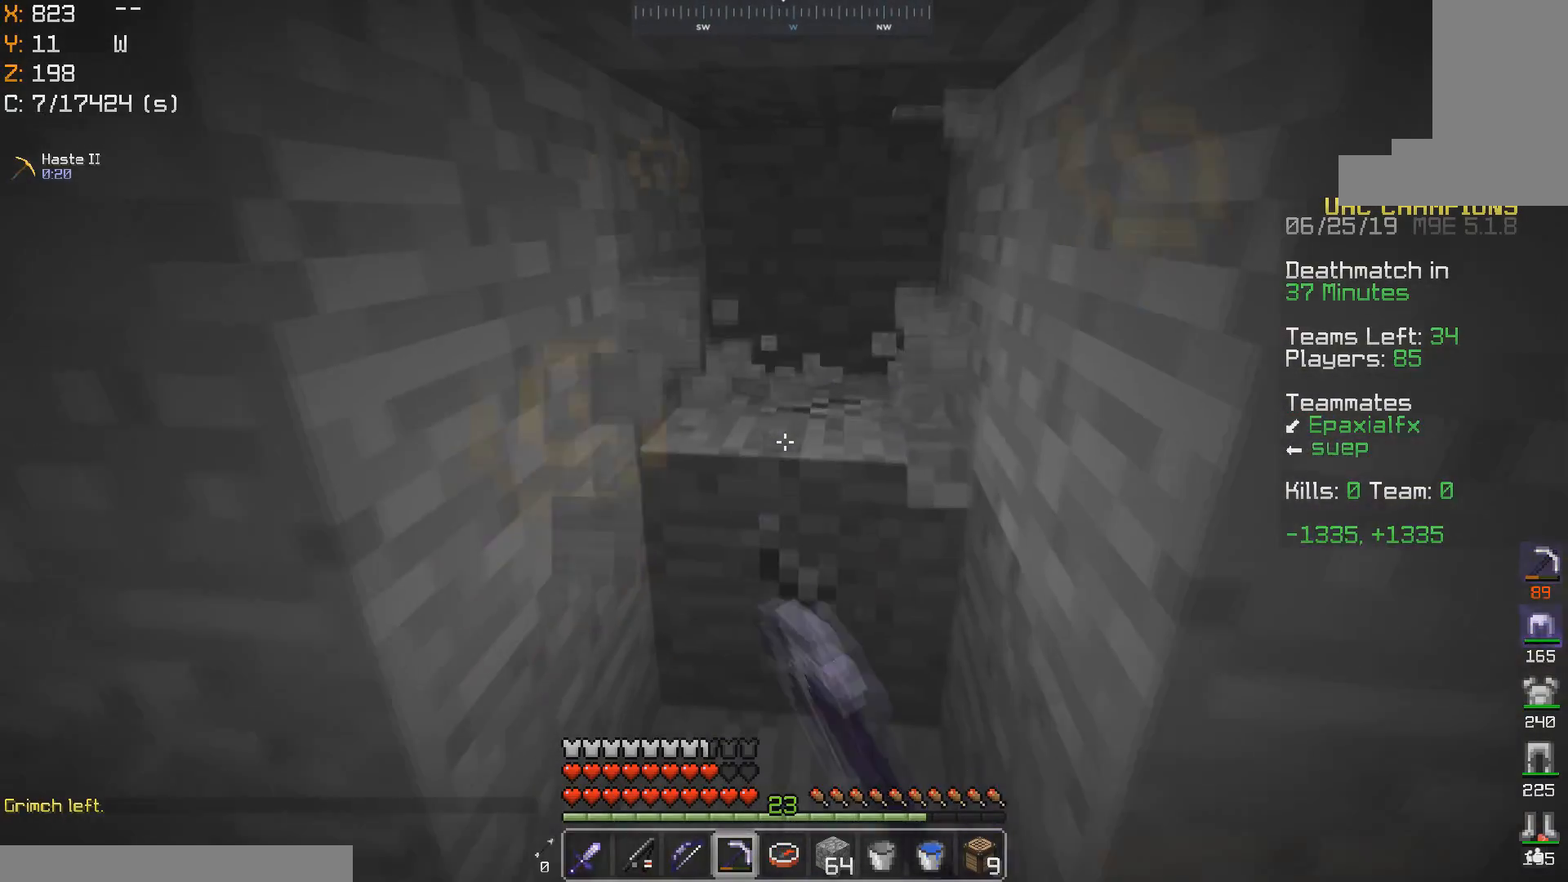
{"keys": [], "mouse": [], "events": [[17, "s", "up"], [267, "w", "down"], [467, "w", "up"]]}
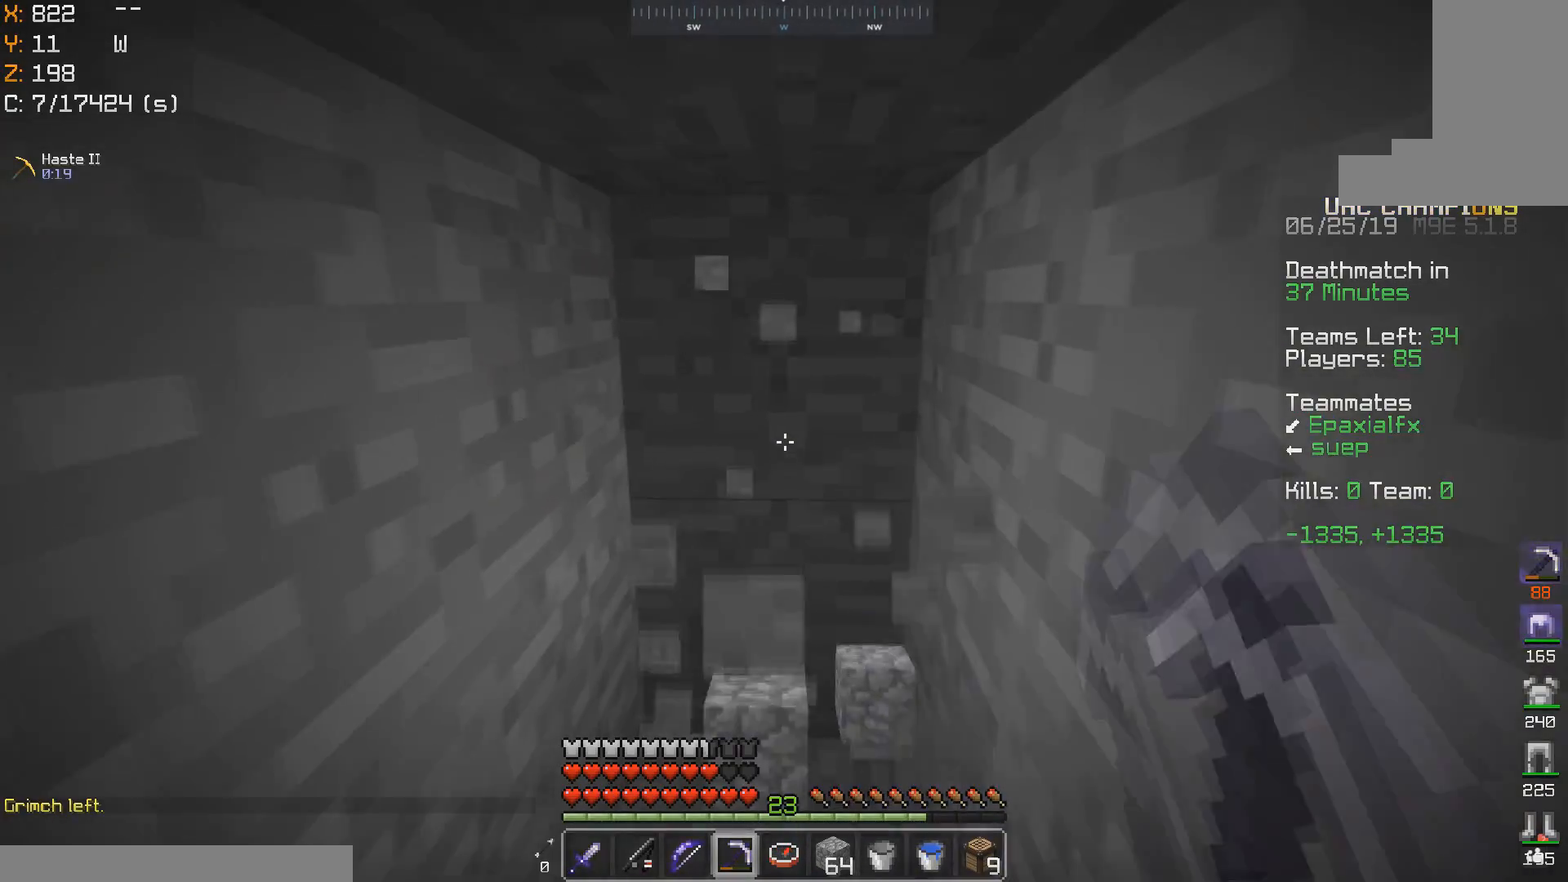
{"keys": ["w"], "mouse": [], "events": [[367, "w", "down"]]}
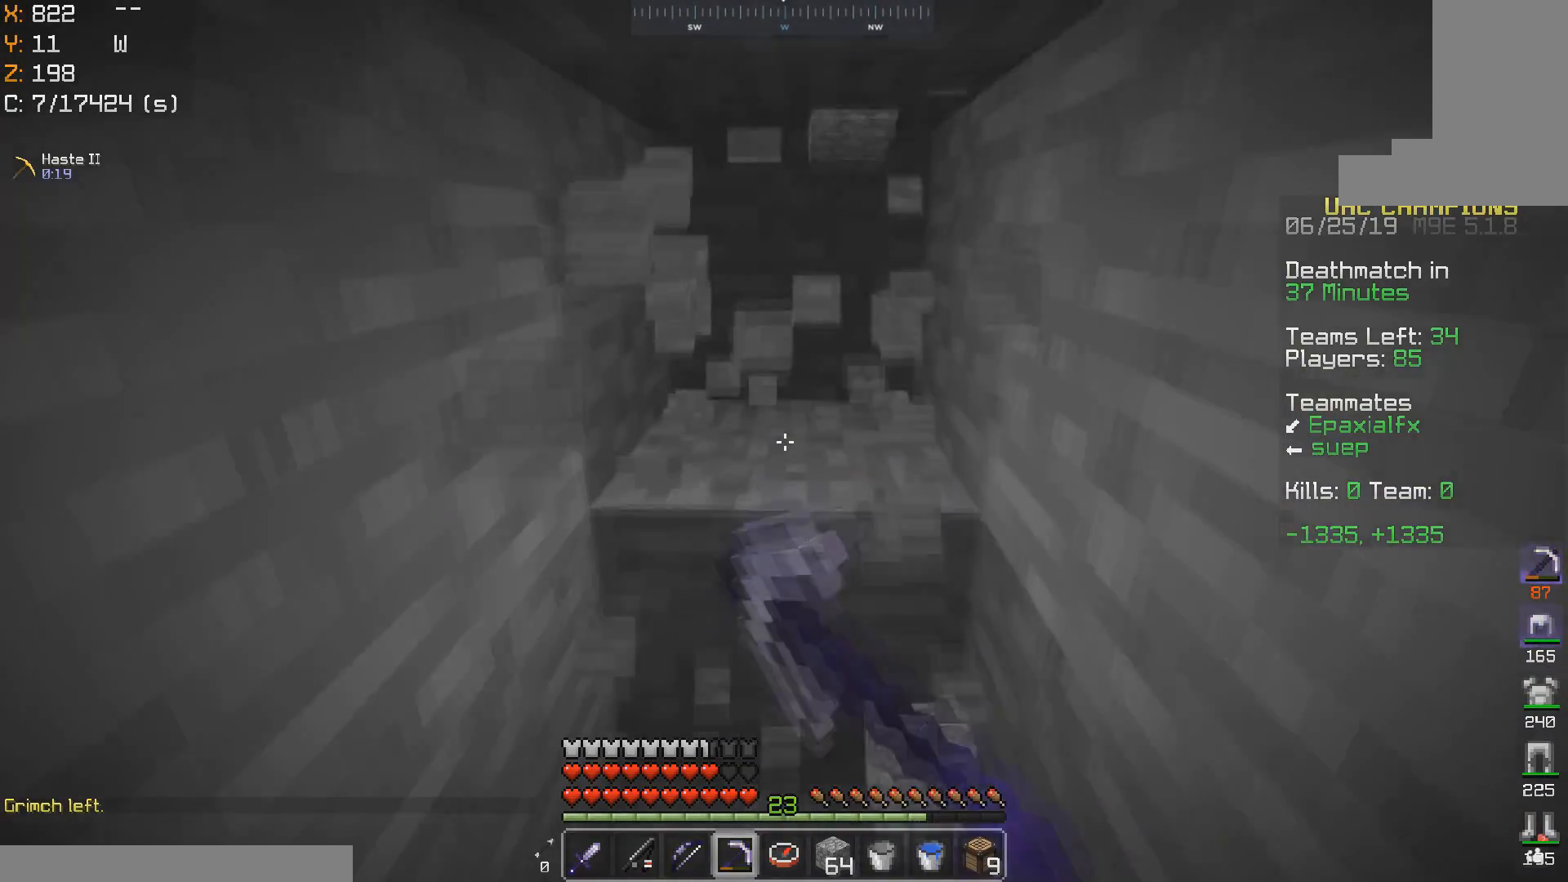
{"keys": ["w"], "mouse": [], "events": [[67, "w", "up"], [367, "w", "down"]]}
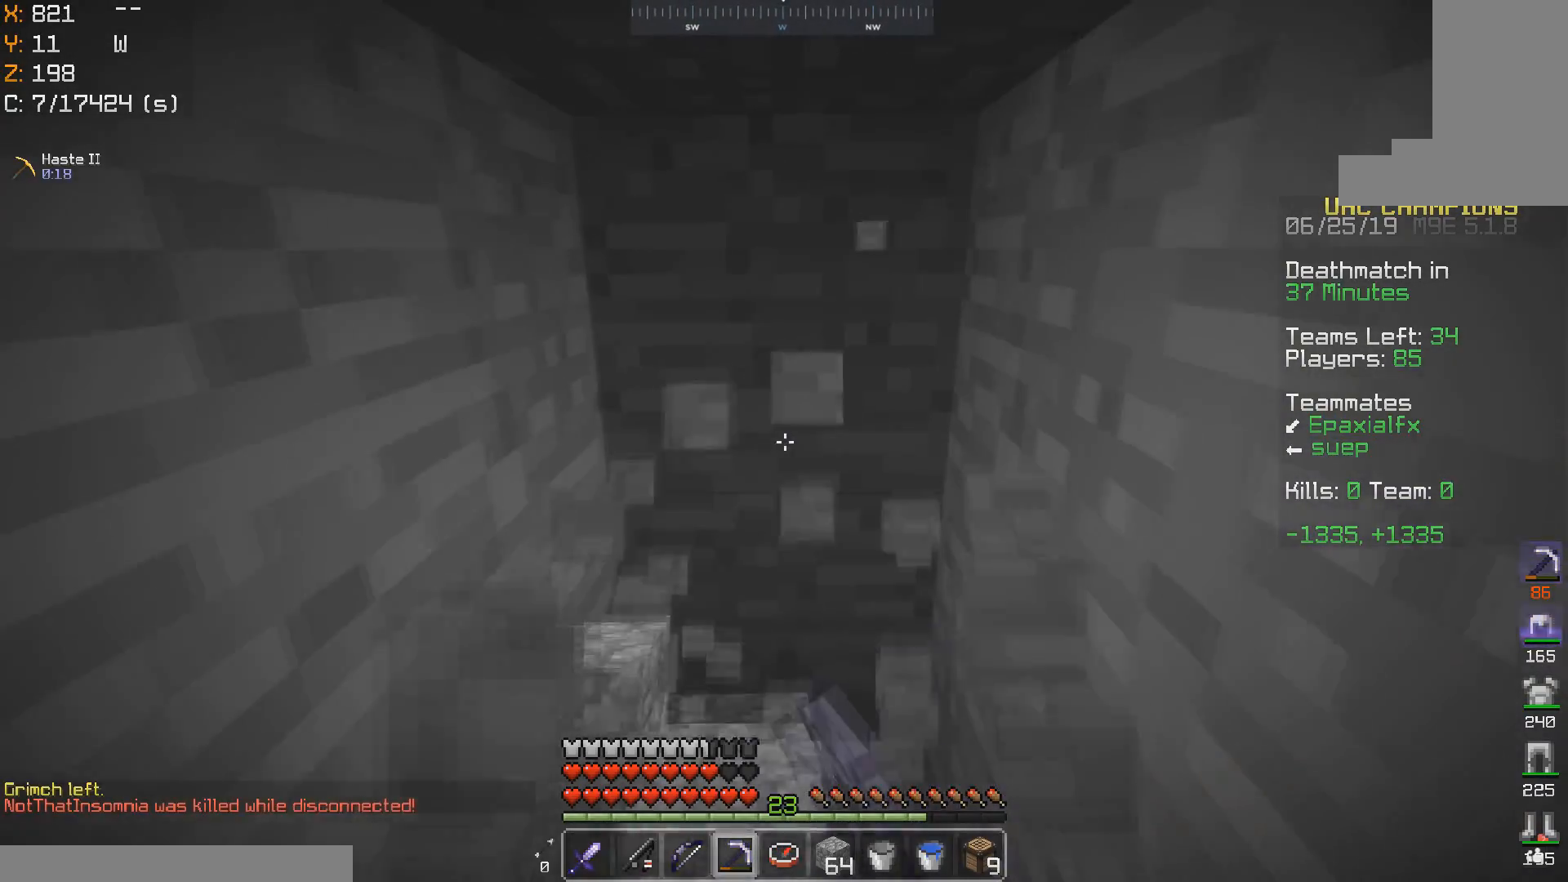
{"keys": [], "mouse": [], "events": [[17, "w", "up"]]}
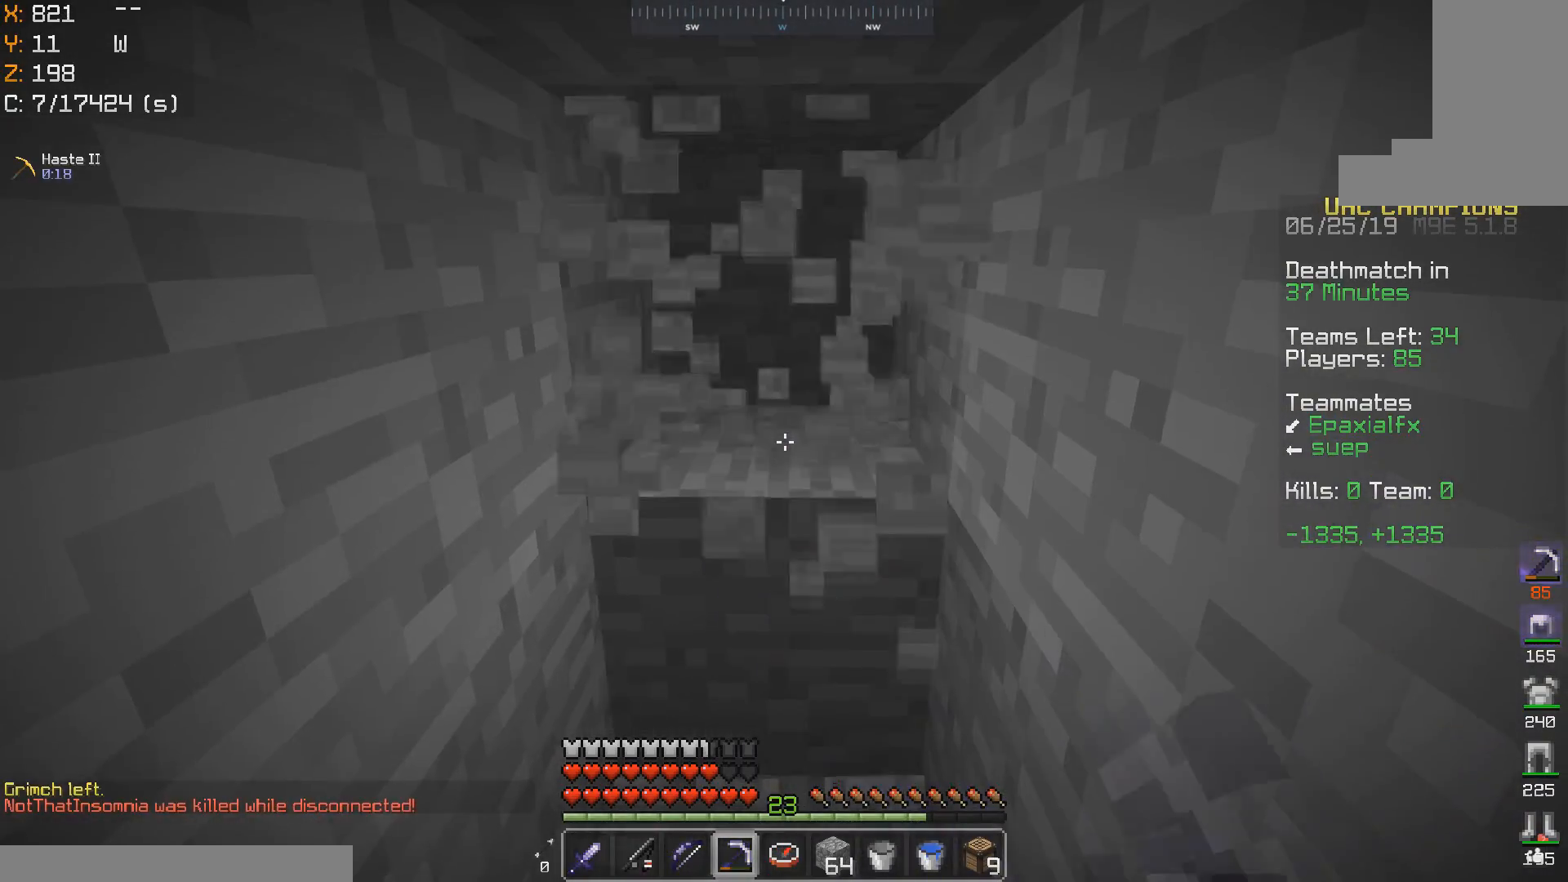
{"keys": ["w"], "mouse": [], "events": [[17, "s", "down"], [117, "s", "up"], [417, "w", "down"]]}
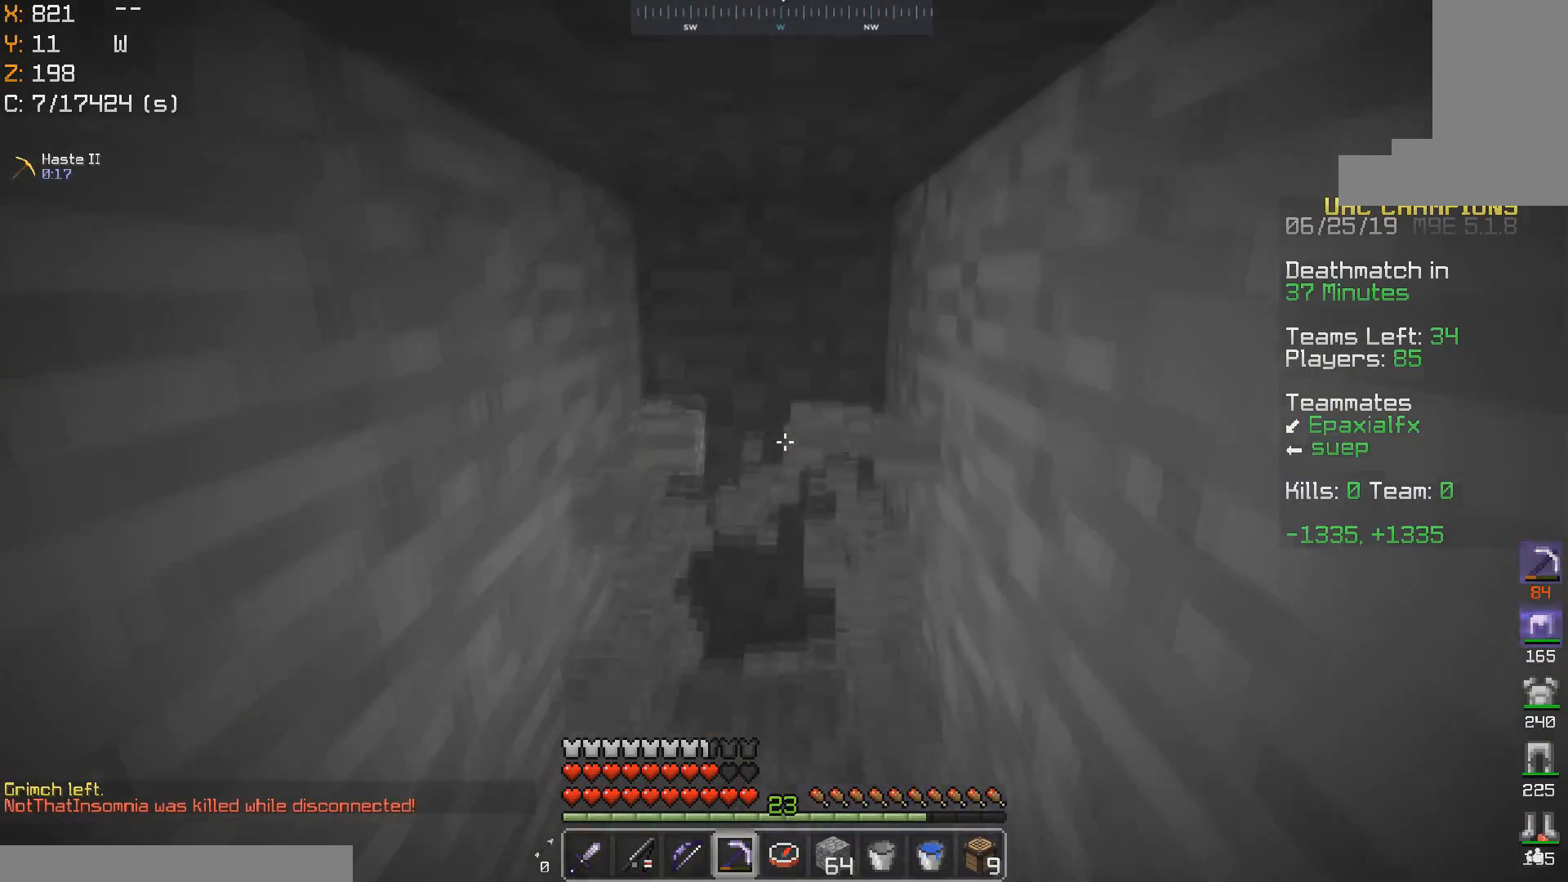
{"keys": [], "mouse": [], "events": [[67, "w", "up"]]}
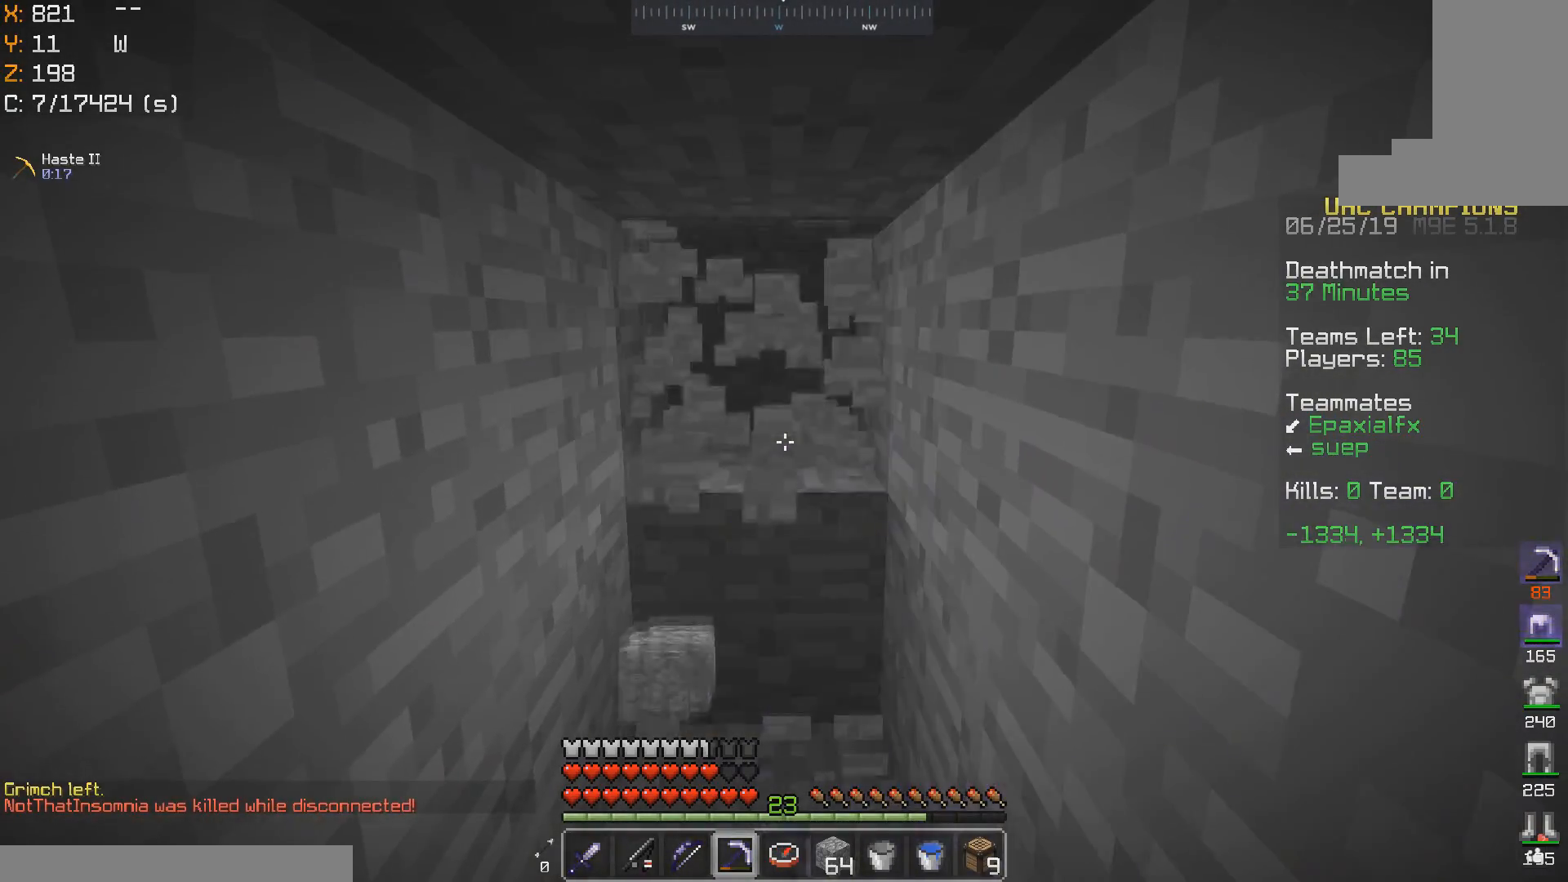
{"keys": [], "mouse": [], "events": [[167, "w", "down"], [317, "w", "up"]]}
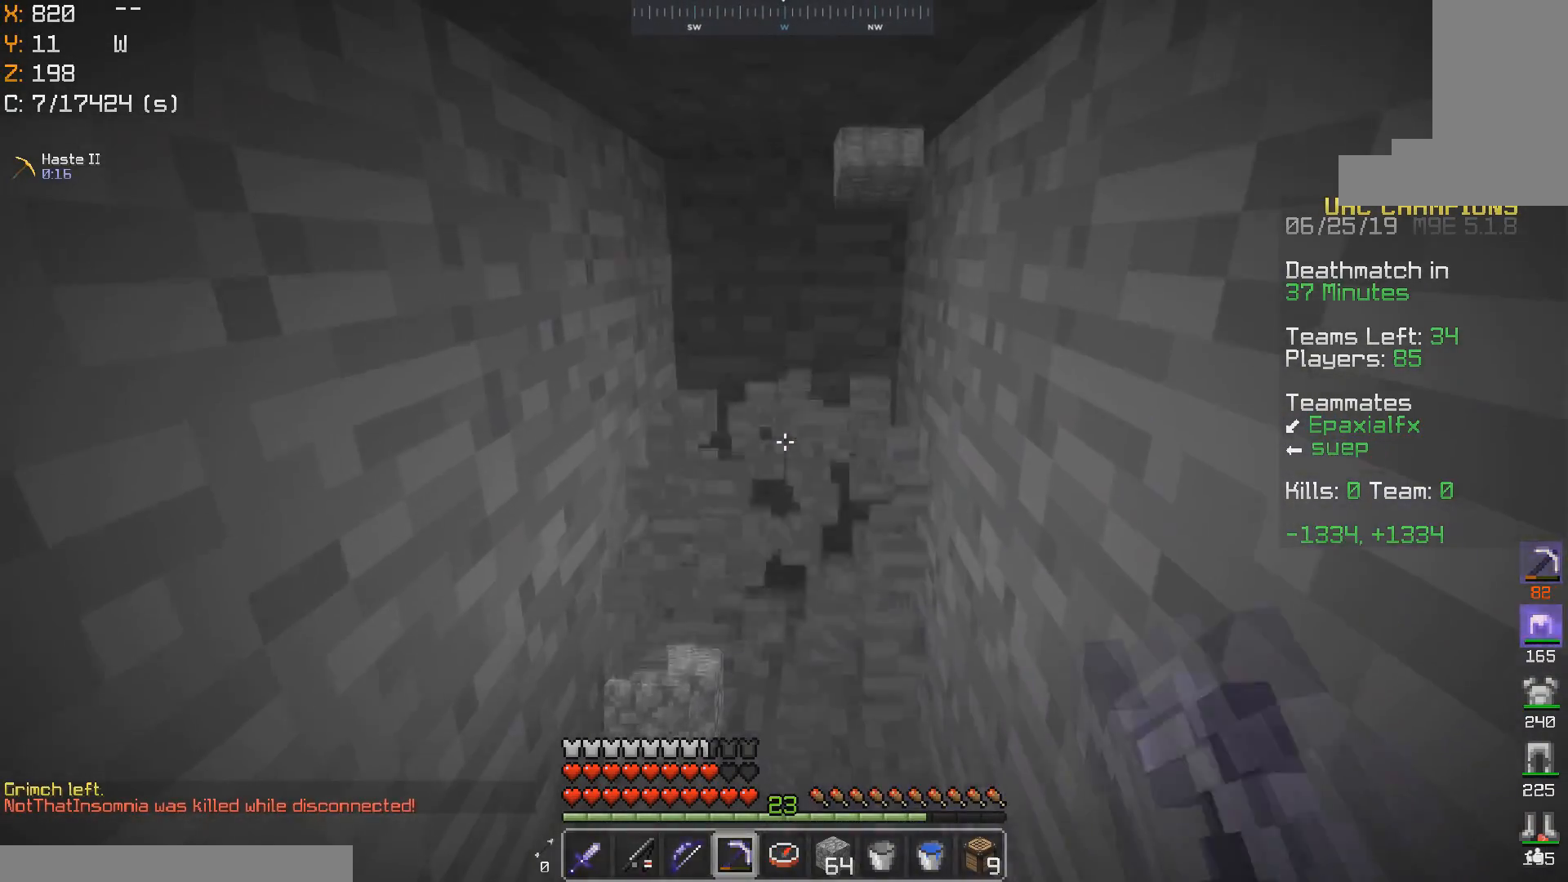
{"keys": [], "mouse": [], "events": [[67, "w", "down"], [167, "w", "up"]]}
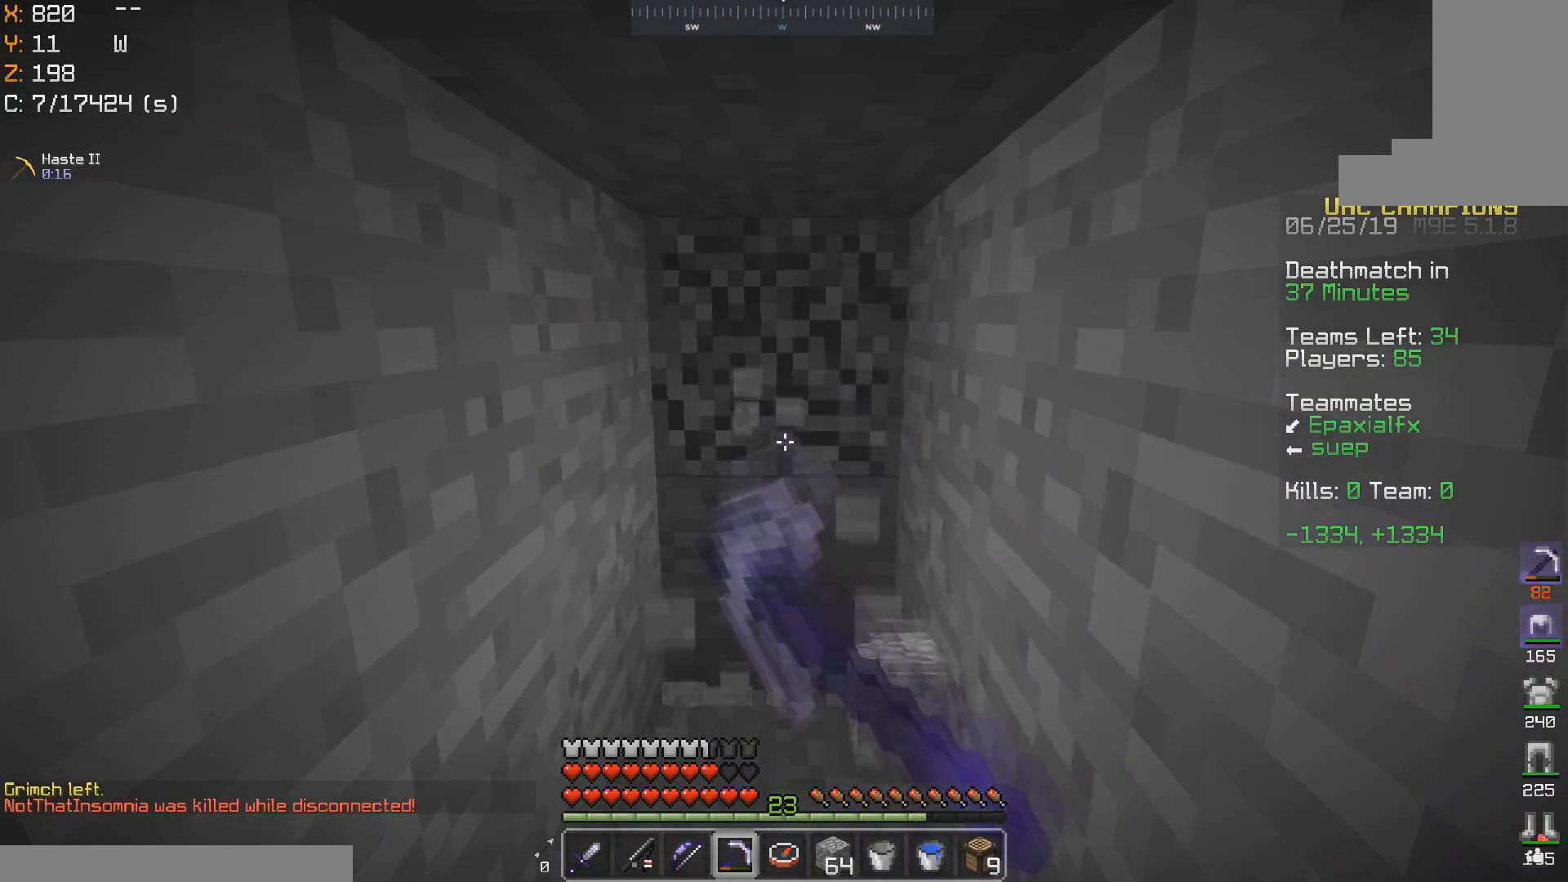
{"keys": [], "mouse": [], "events": [[17, "w", "down"], [167, "w", "up"]]}
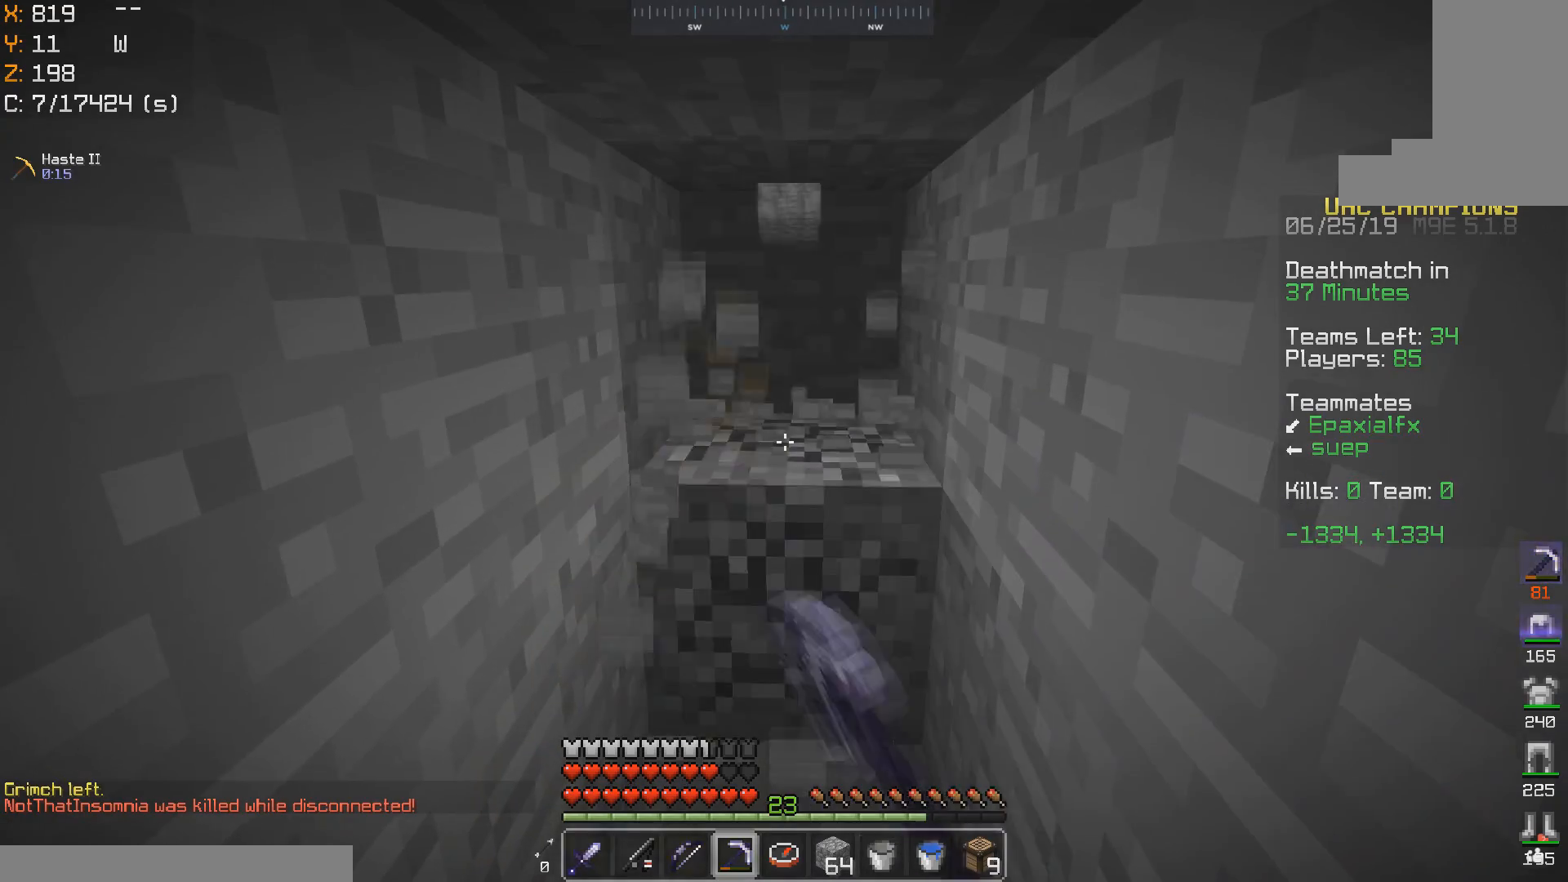
{"keys": [], "mouse": [], "events": [[167, "w", "down"], [267, "mouse_right", "down"], [317, "mouse_right", "up"], [317, "w", "up"]]}
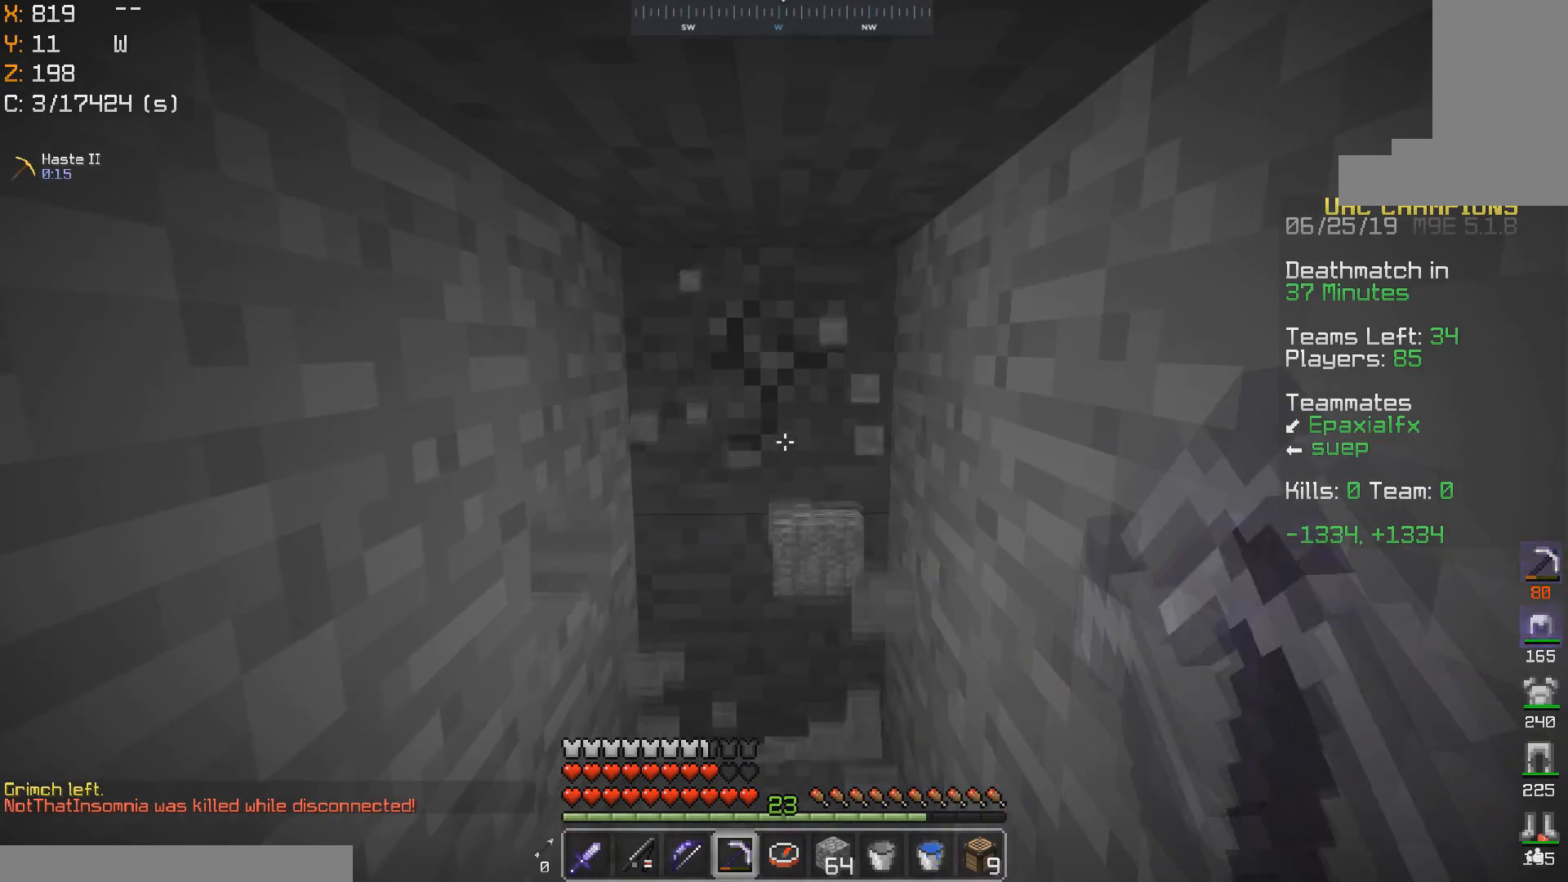
{"keys": [], "mouse": [], "events": [[117, "w", "down"], [317, "w", "up"]]}
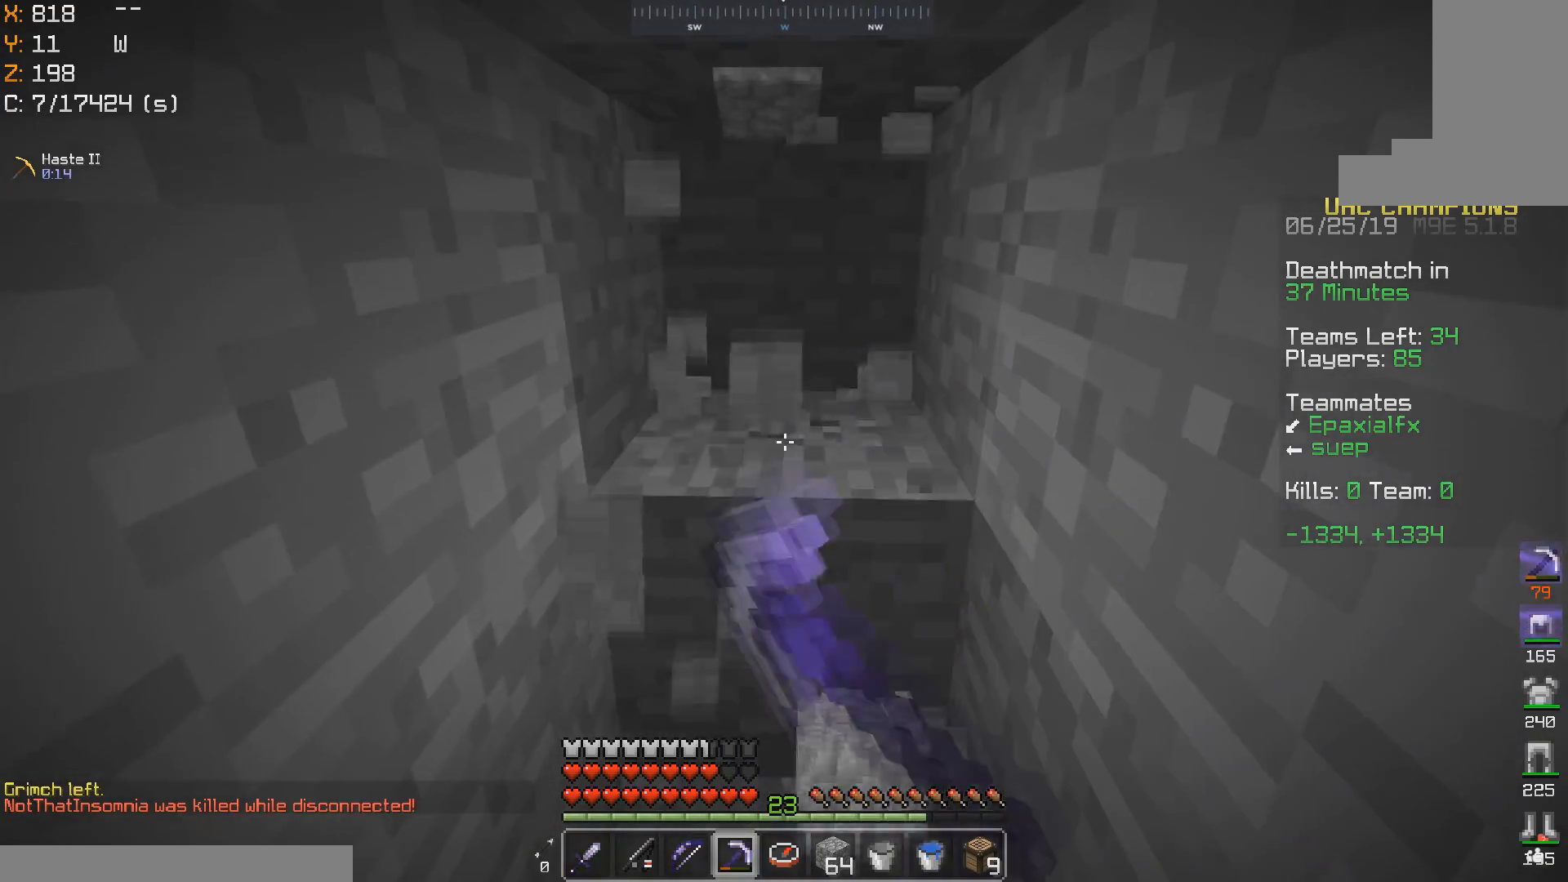
{"keys": [], "mouse": [], "events": [[217, "mouse_right", "down"], [217, "w", "down"], [267, "mouse_right", "up"], [367, "w", "up"]]}
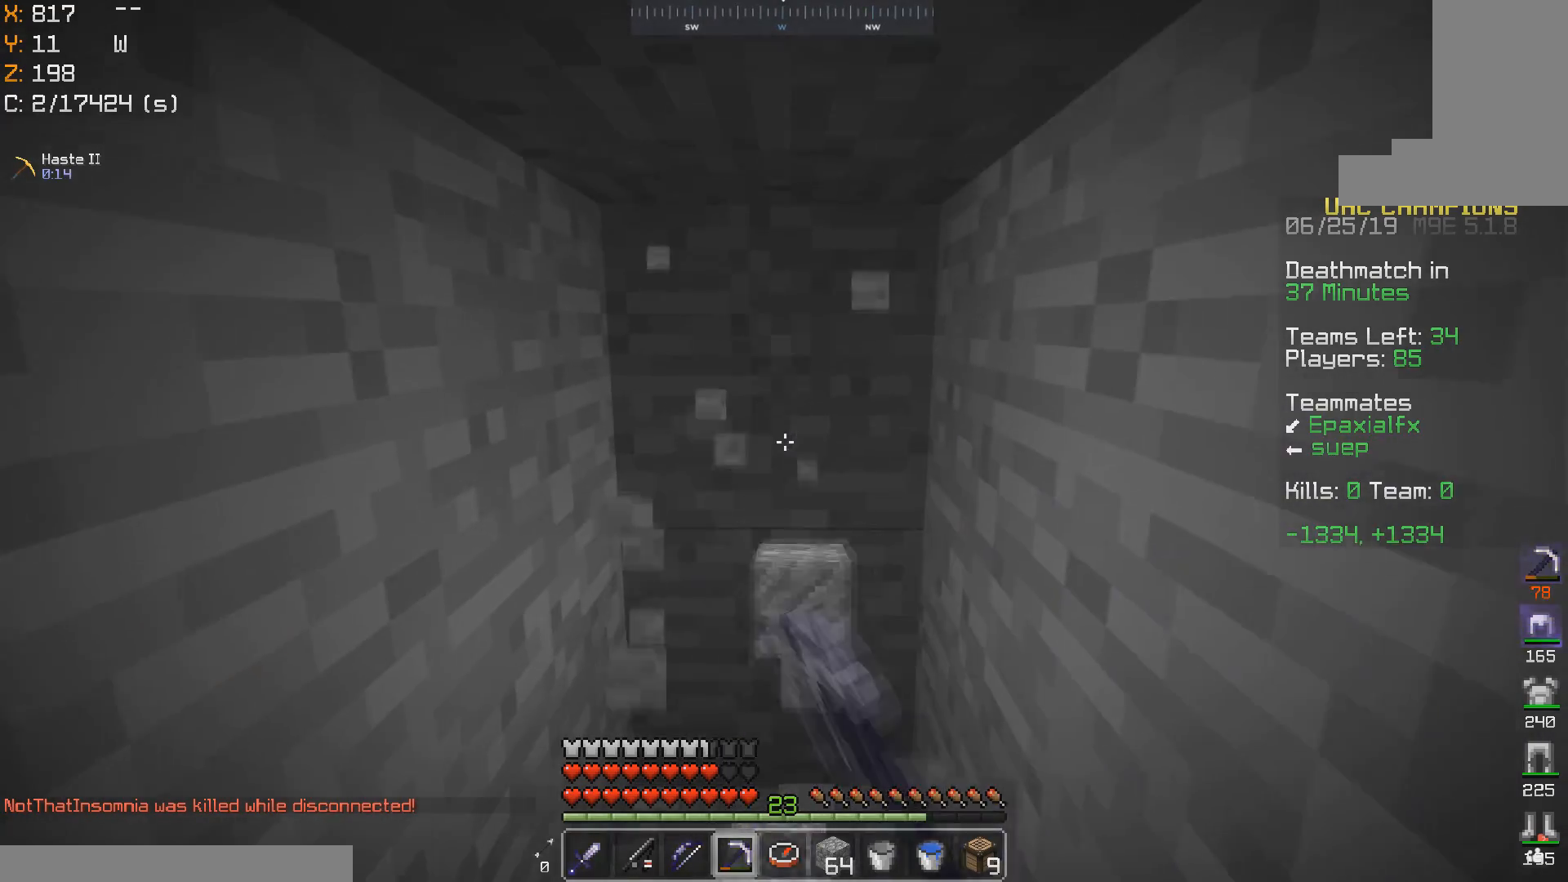
{"keys": [], "mouse": [], "events": [[267, "w", "down"], [467, "w", "up"]]}
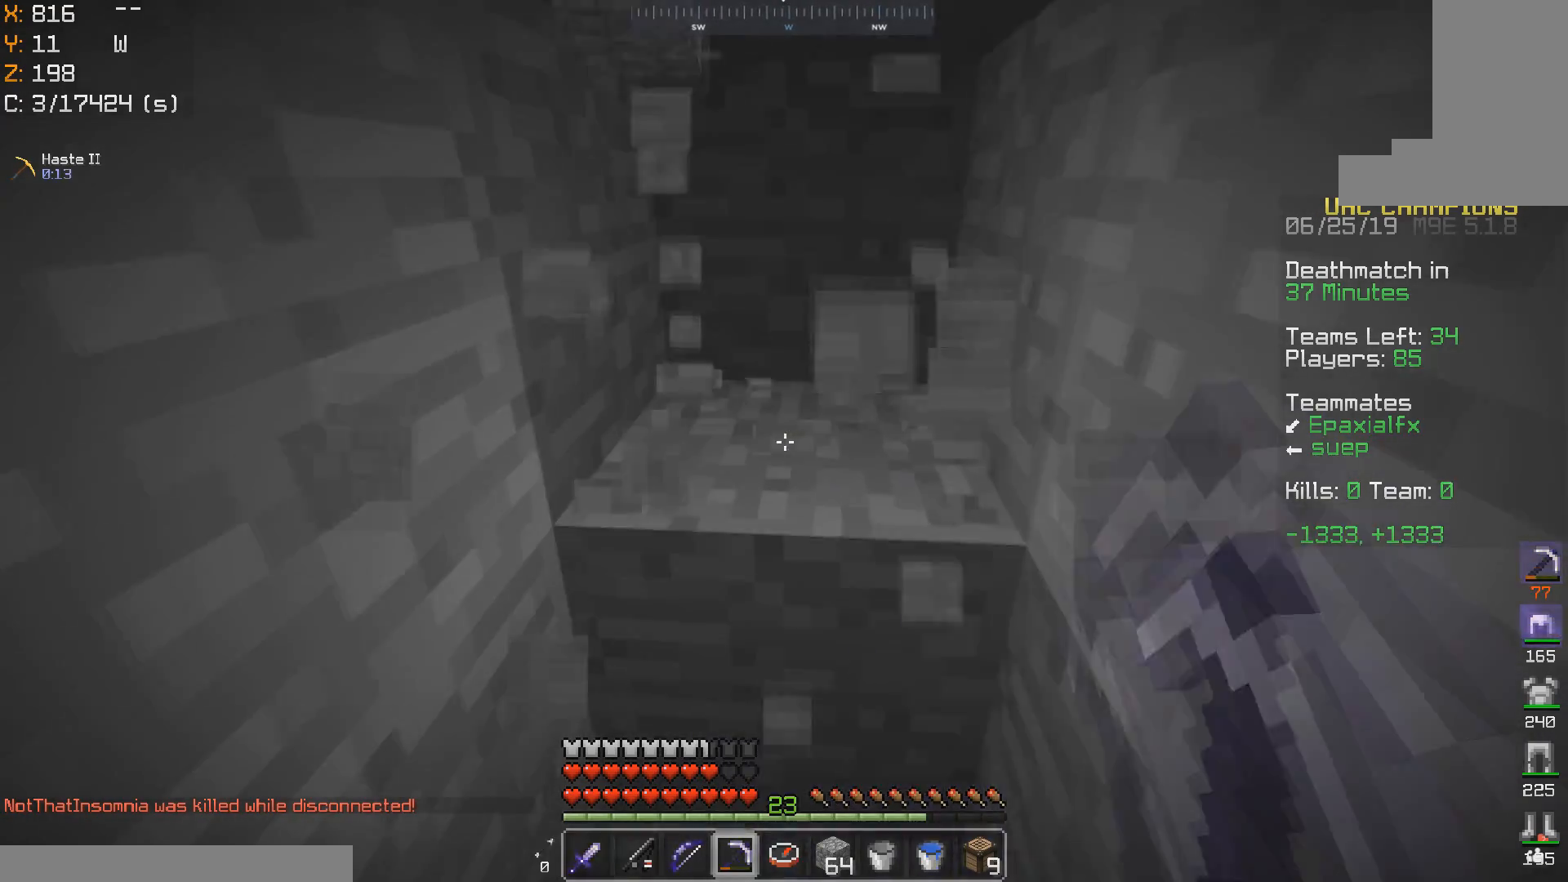
{"keys": ["w"], "mouse": [], "events": [[367, "w", "down"]]}
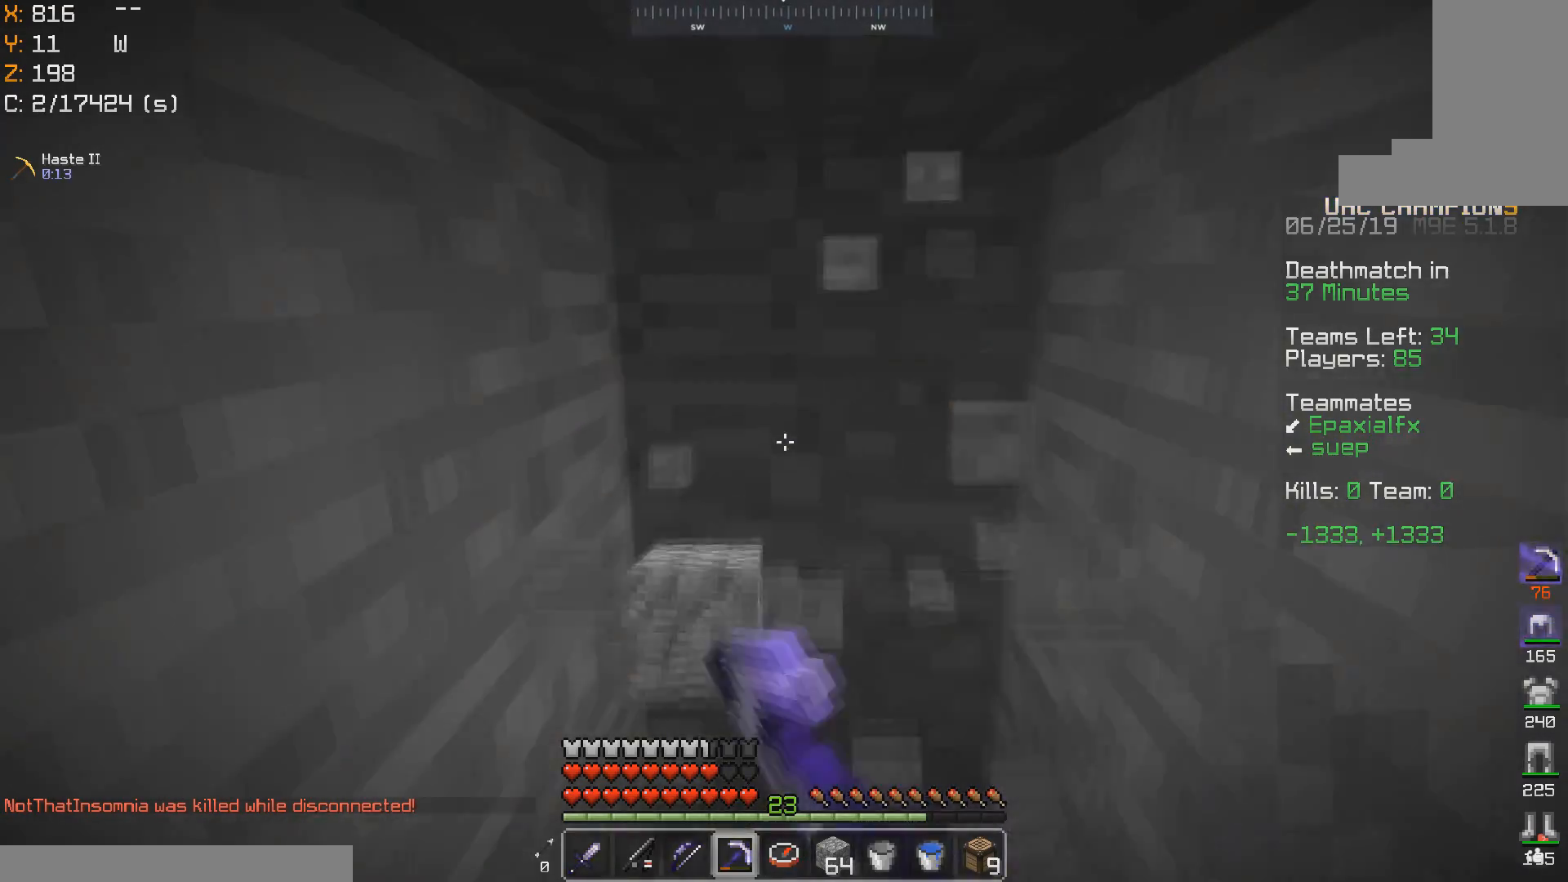
{"keys": [], "mouse": [], "events": [[67, "w", "up"]]}
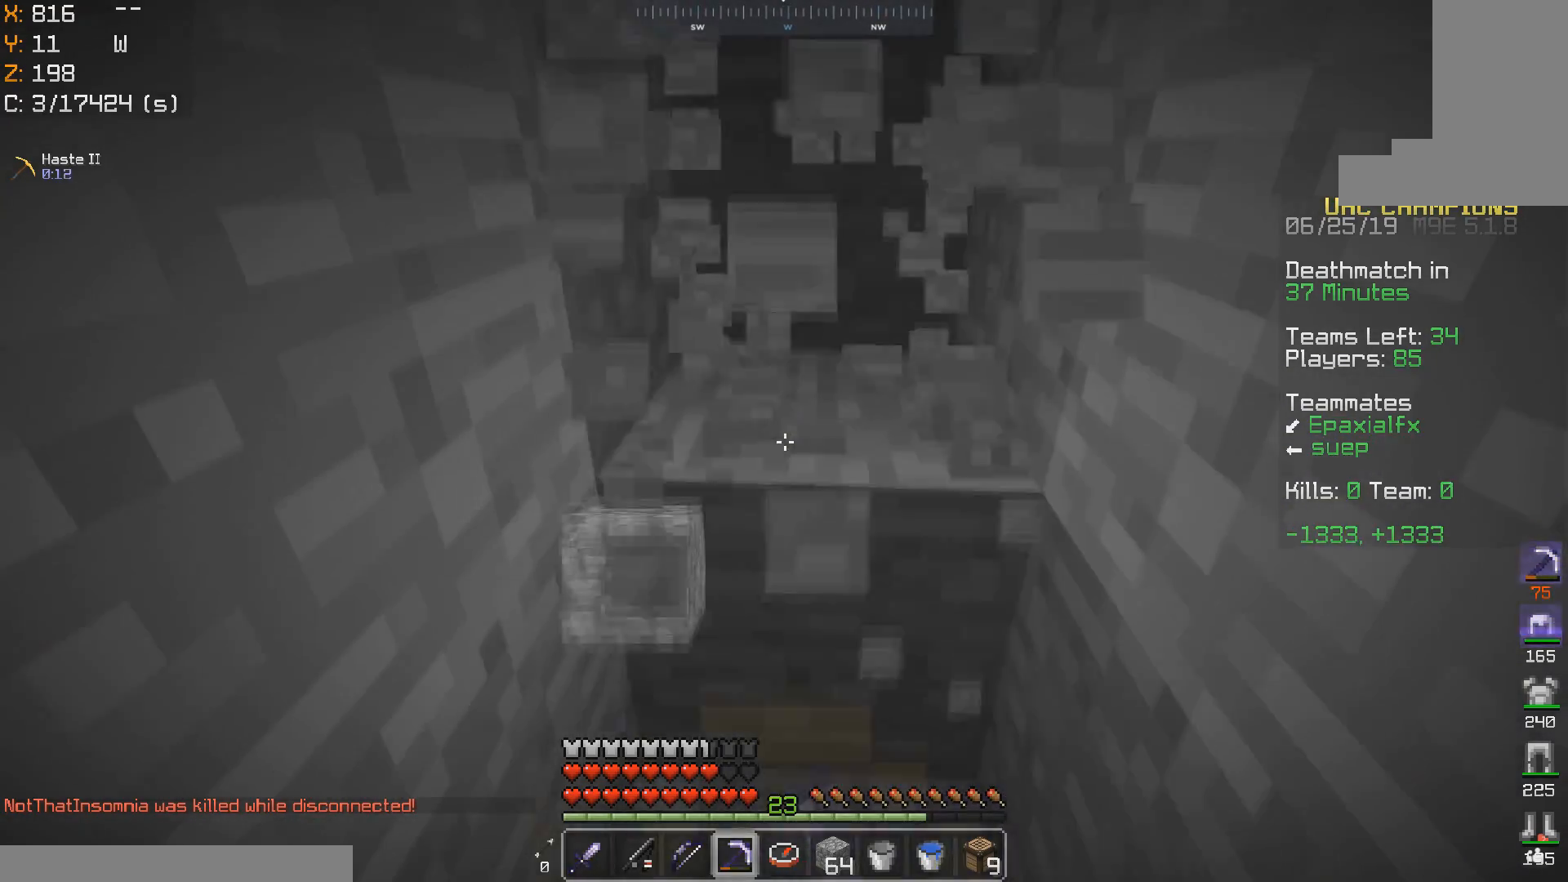
{"keys": [], "mouse": [], "events": []}
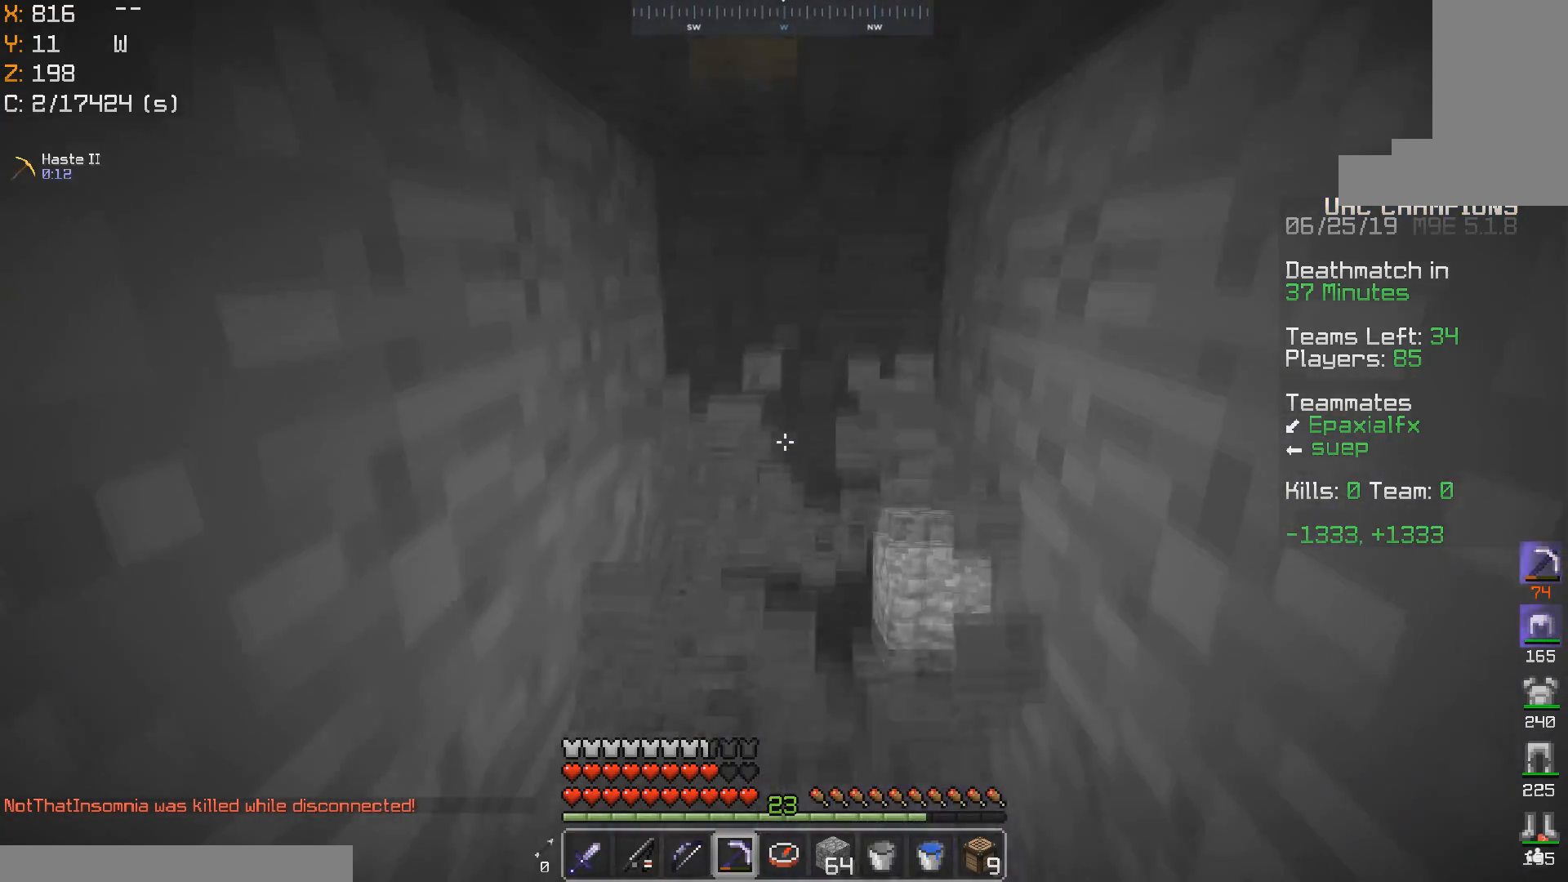
{"keys": [], "mouse": [], "events": [[167, "w", "down"], [317, "w", "up"]]}
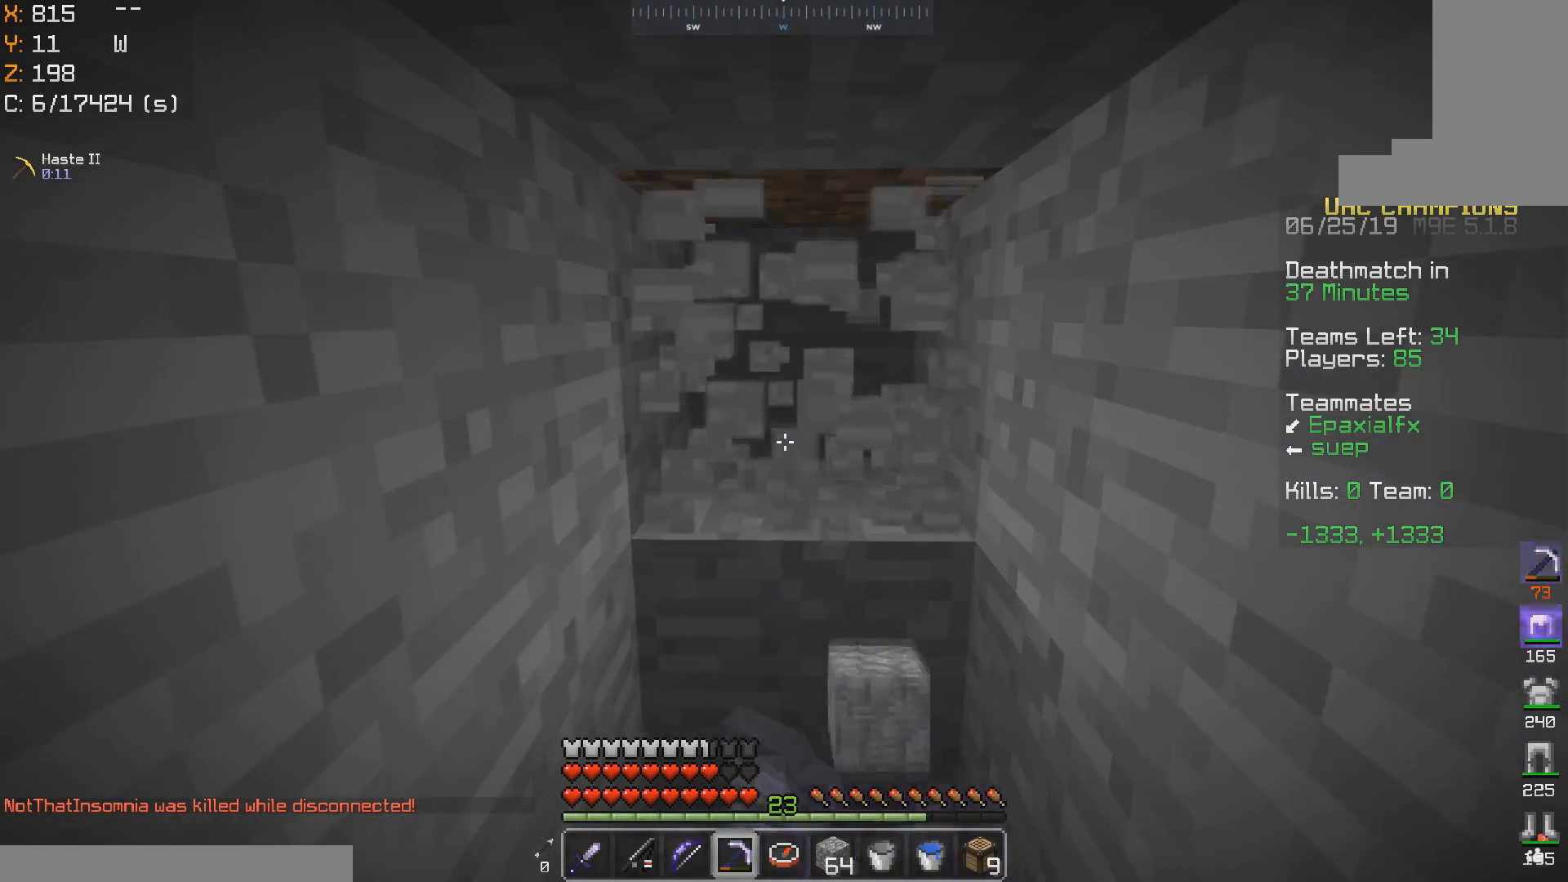
{"keys": [], "mouse": [], "events": [[67, "w", "down"], [217, "w", "up"], [317, "mouse_right", "down"], [367, "mouse_right", "up"]]}